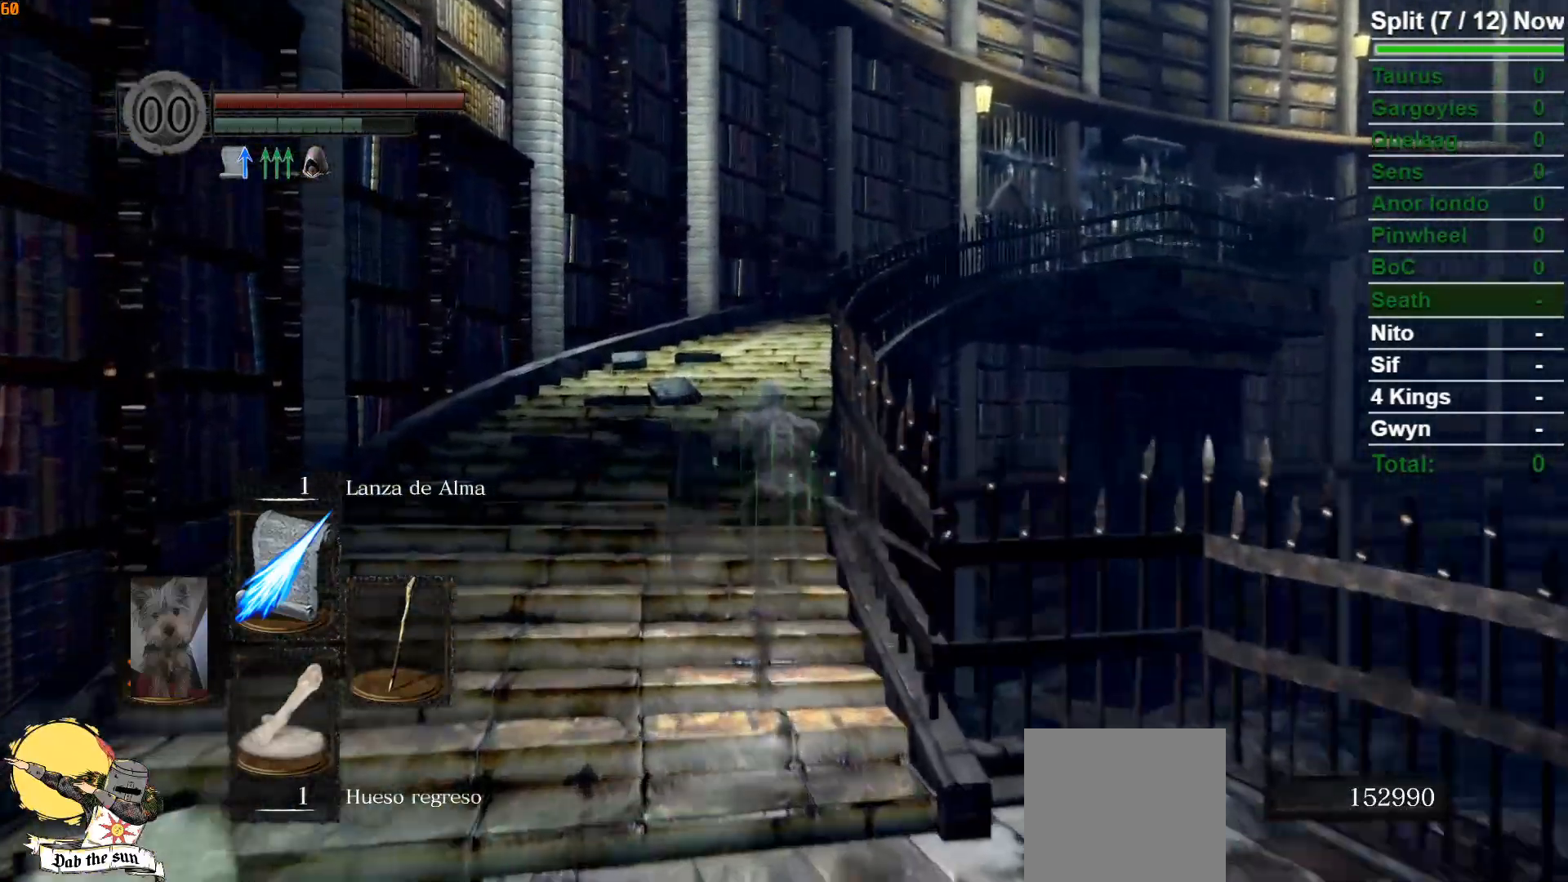
Gameplay with a controller (Xbox layout); each line is a JSON object with the inputs held at the frame after it. "events" lists button and stick changes between this image and that frame as [ms after this image, input, new state], when the widget could be followed in between.
{"buttons": ["B"], "left_stick": "up", "right_stick": "center", "events": []}
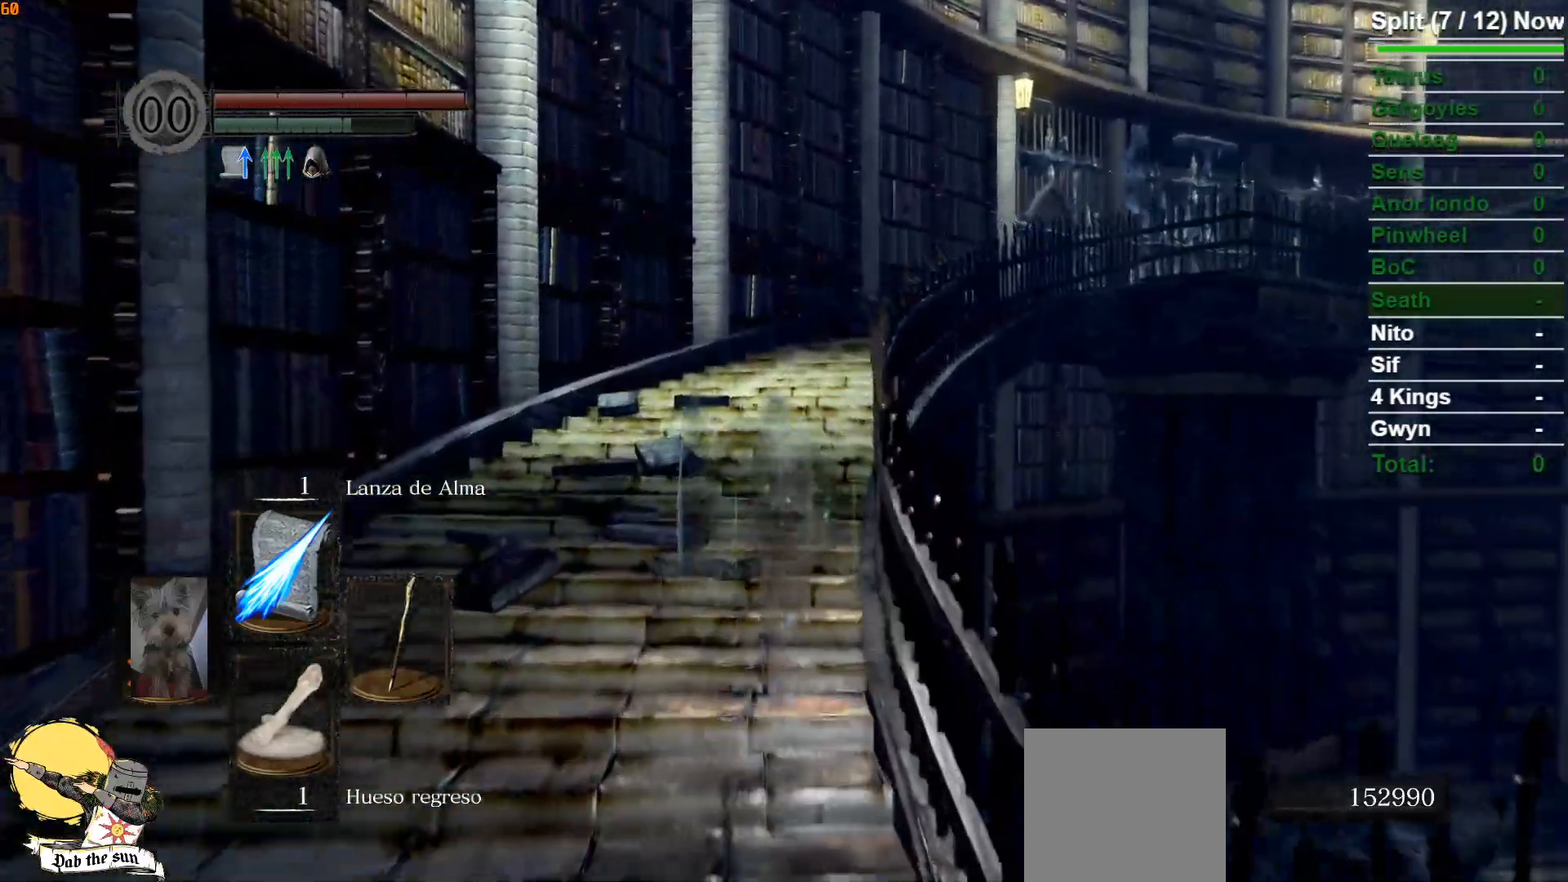
{"buttons": ["B"], "left_stick": "up", "right_stick": "center", "events": [[233, "right_stick", "down-right"], [467, "right_stick", "center"]]}
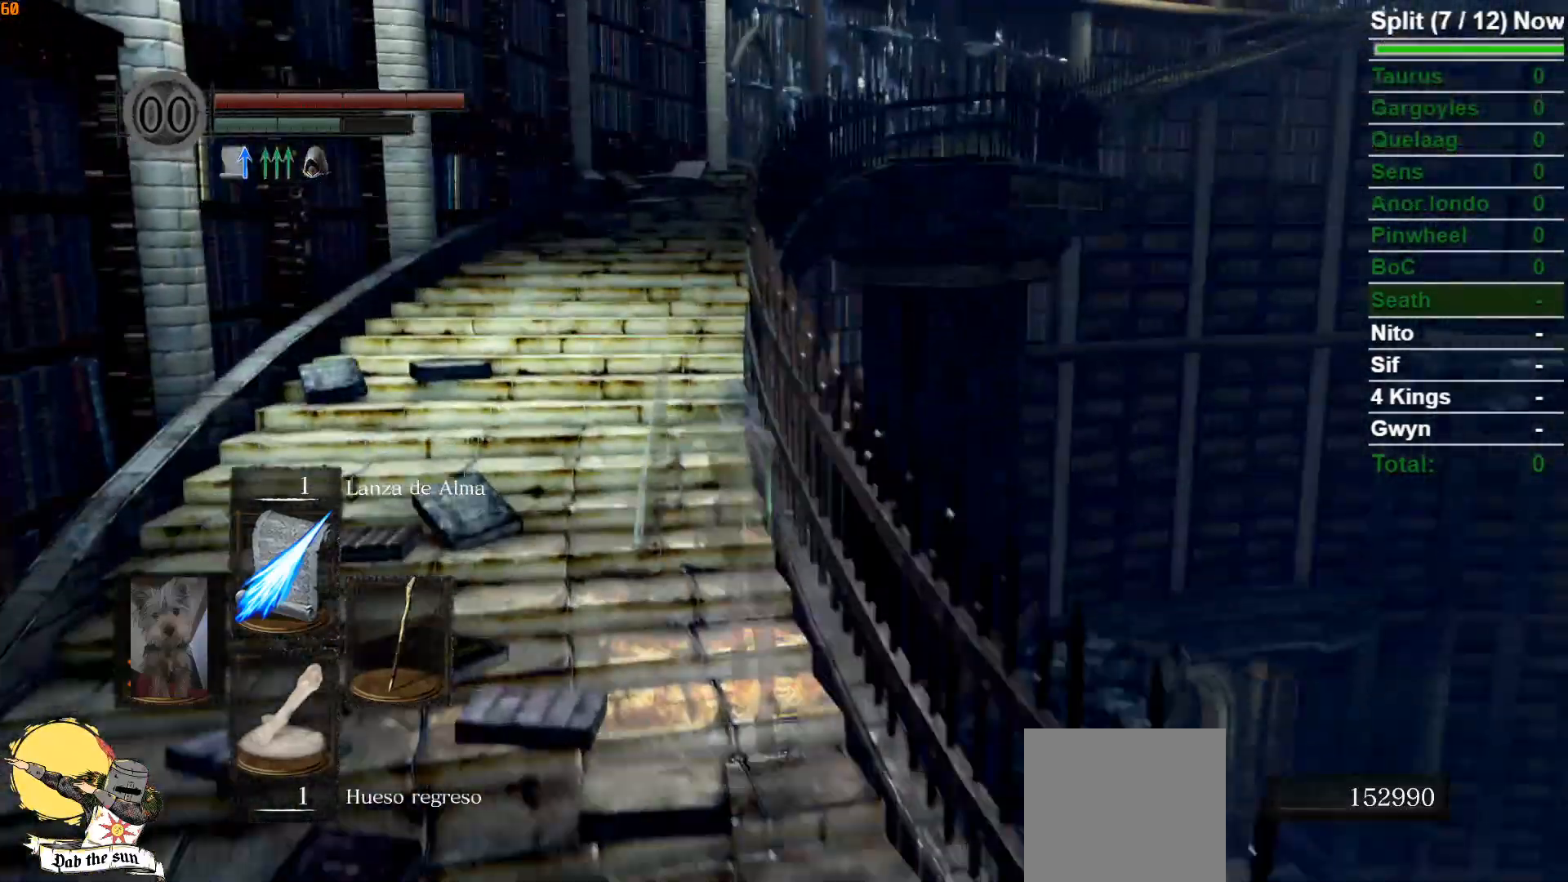
{"buttons": [], "left_stick": "up", "right_stick": "center", "events": [[400, "B", "up"]]}
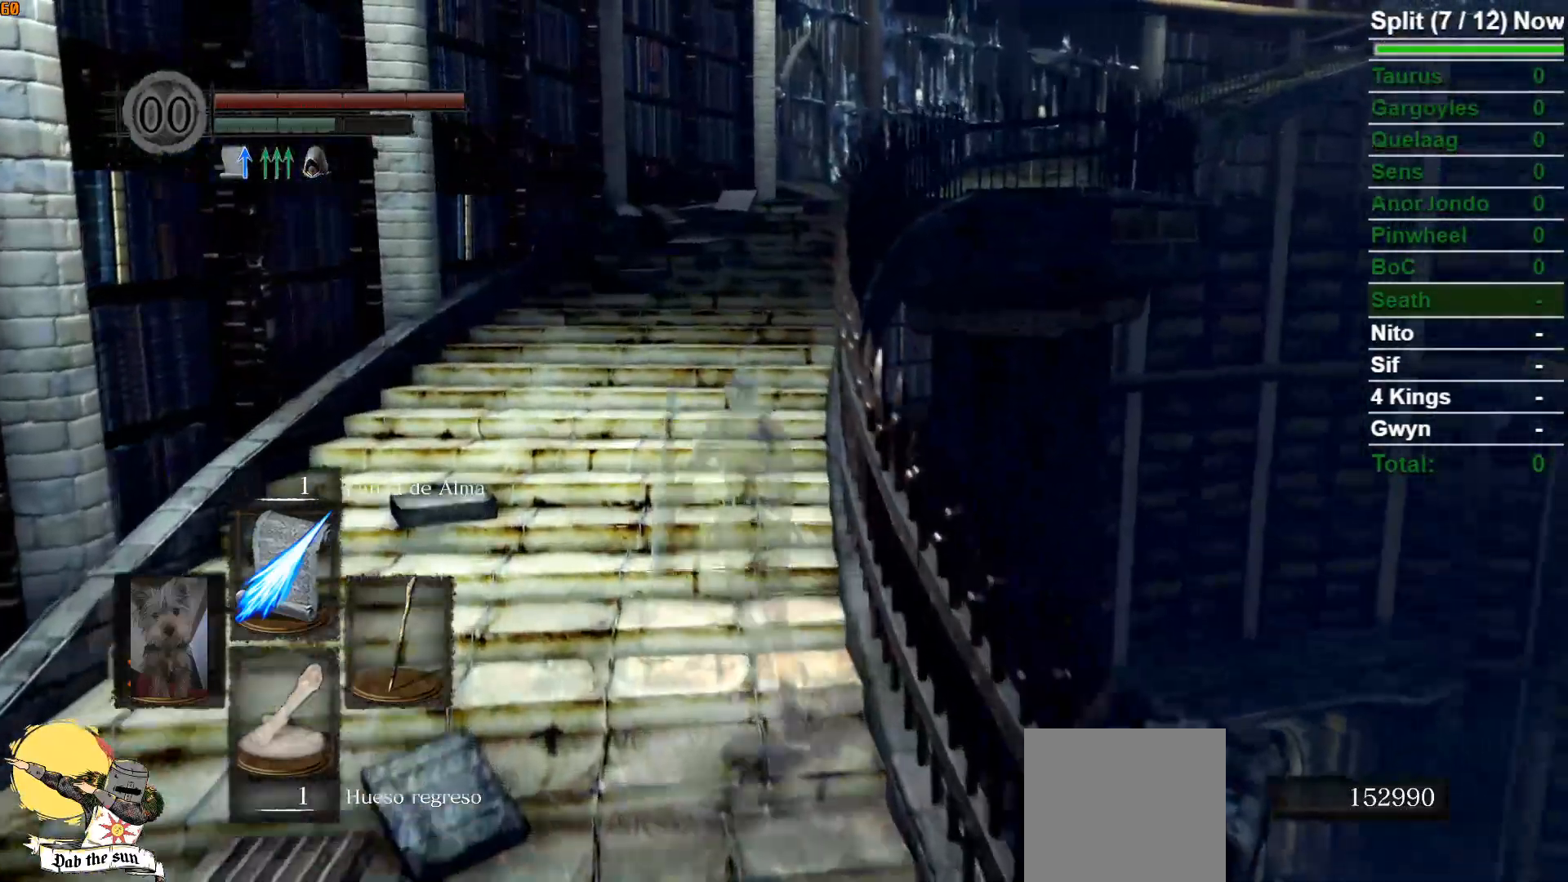
{"buttons": ["B"], "left_stick": "up", "right_stick": "center", "events": [[400, "B", "down"]]}
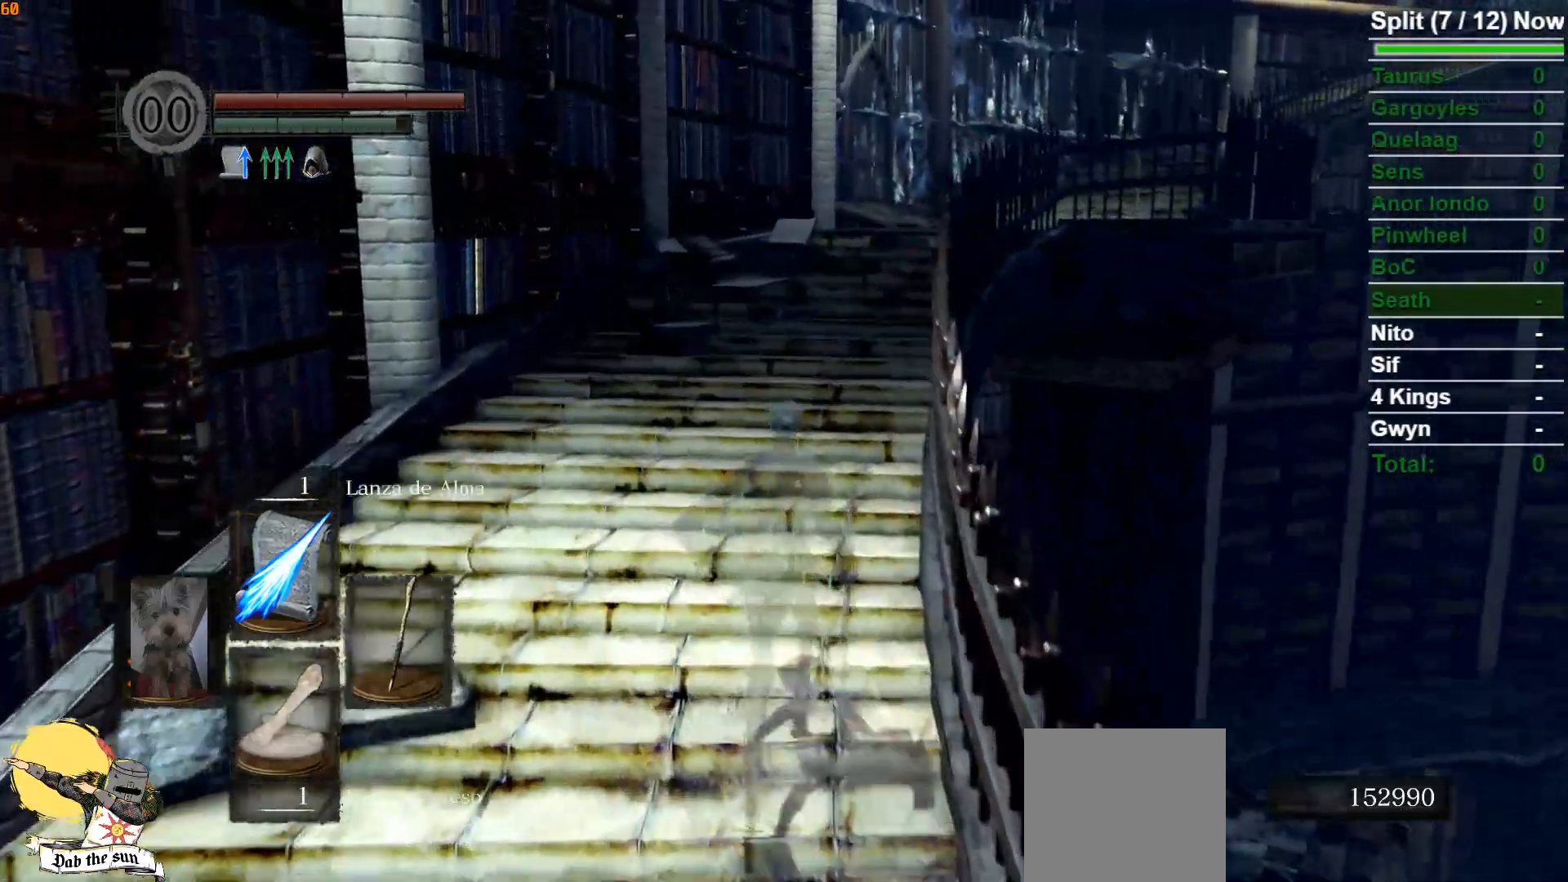
{"buttons": ["B"], "left_stick": "up", "right_stick": "down-right", "events": [[450, "right_stick", "down-right"]]}
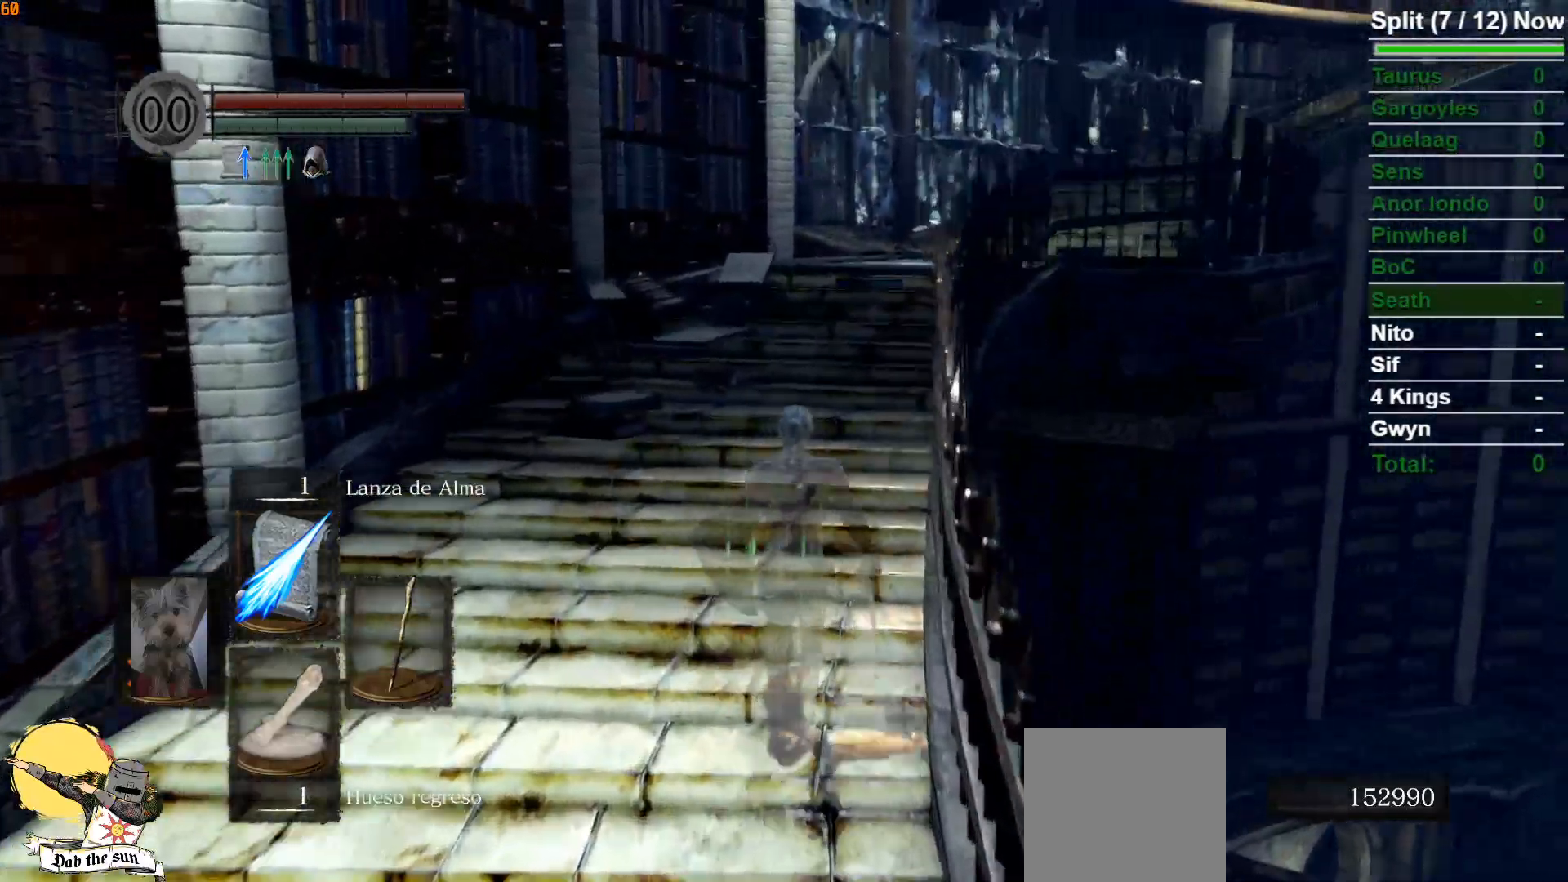
{"buttons": ["B"], "left_stick": "up", "right_stick": "center", "events": [[133, "right_stick", "center"]]}
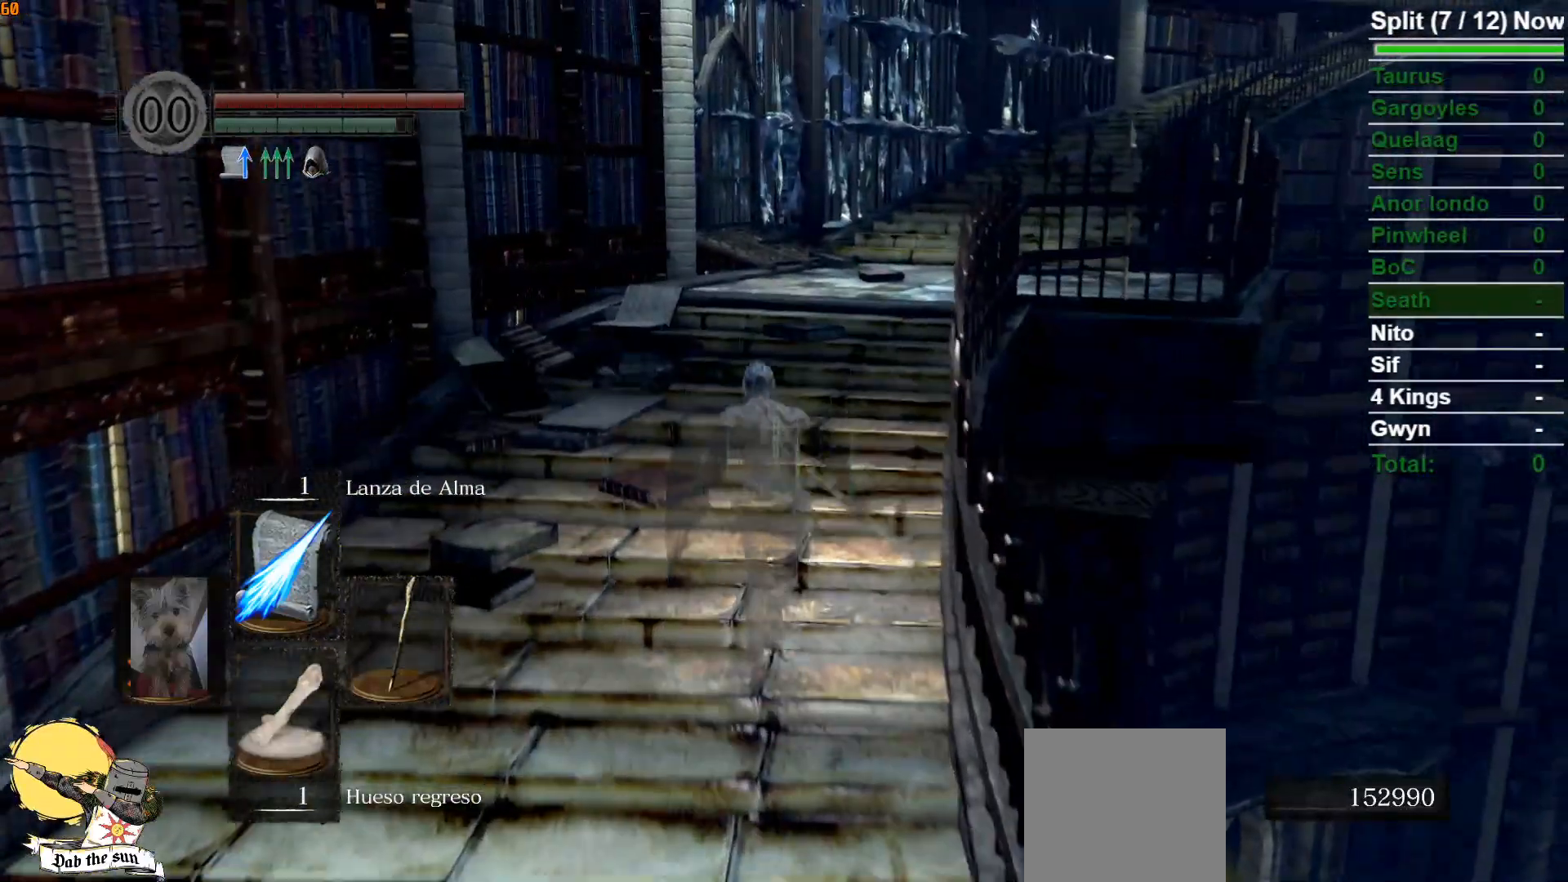
{"buttons": ["B"], "left_stick": "up", "right_stick": "center", "events": [[167, "right_stick", "down"], [350, "right_stick", "center"]]}
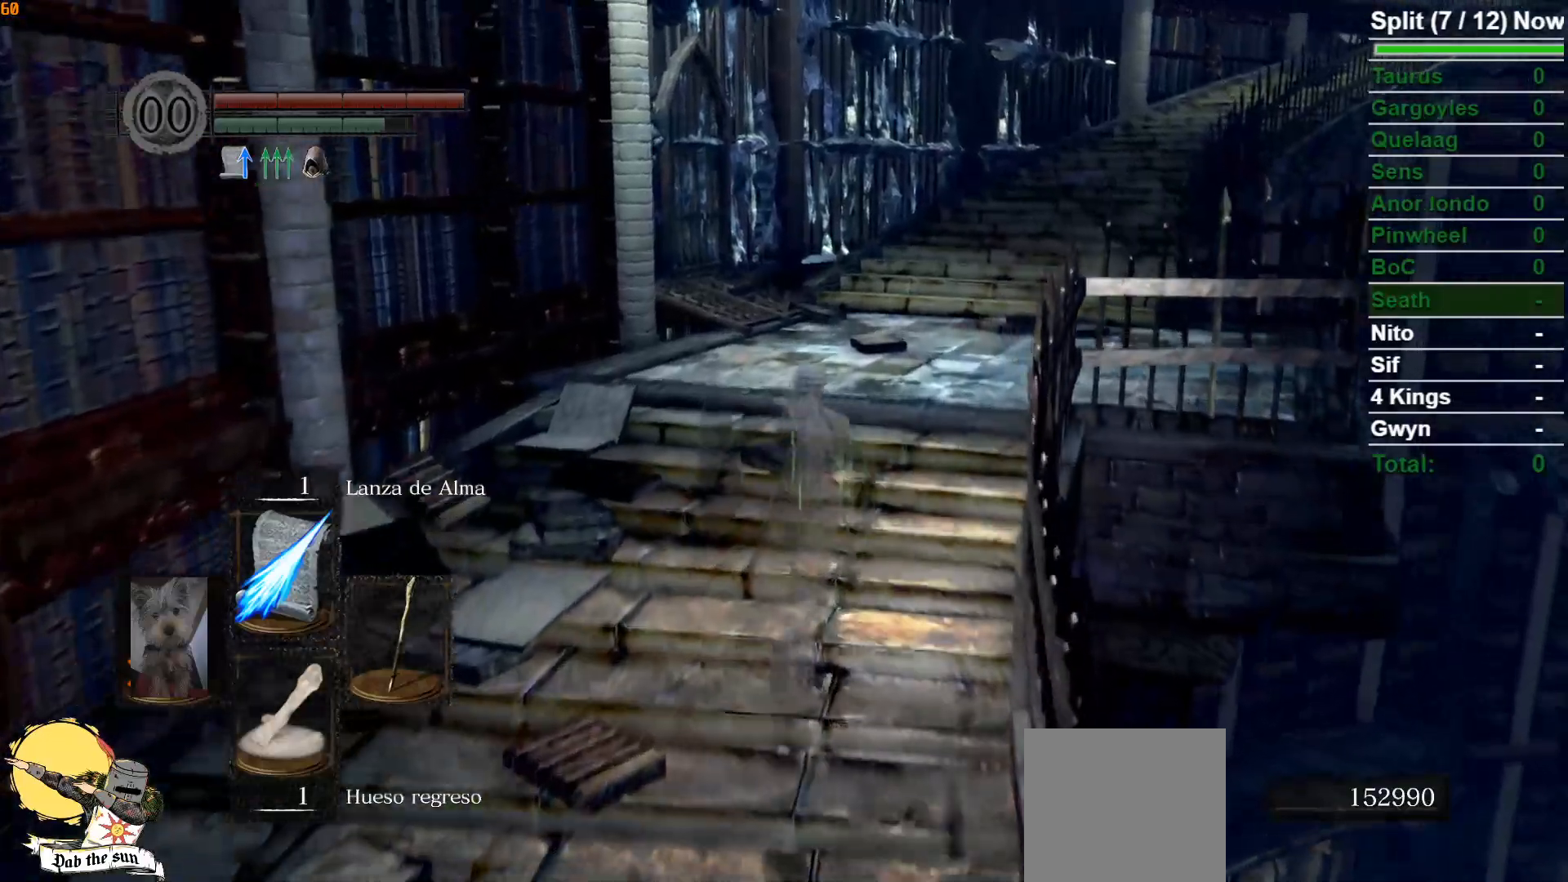
{"buttons": ["B"], "left_stick": "up", "right_stick": "center", "events": []}
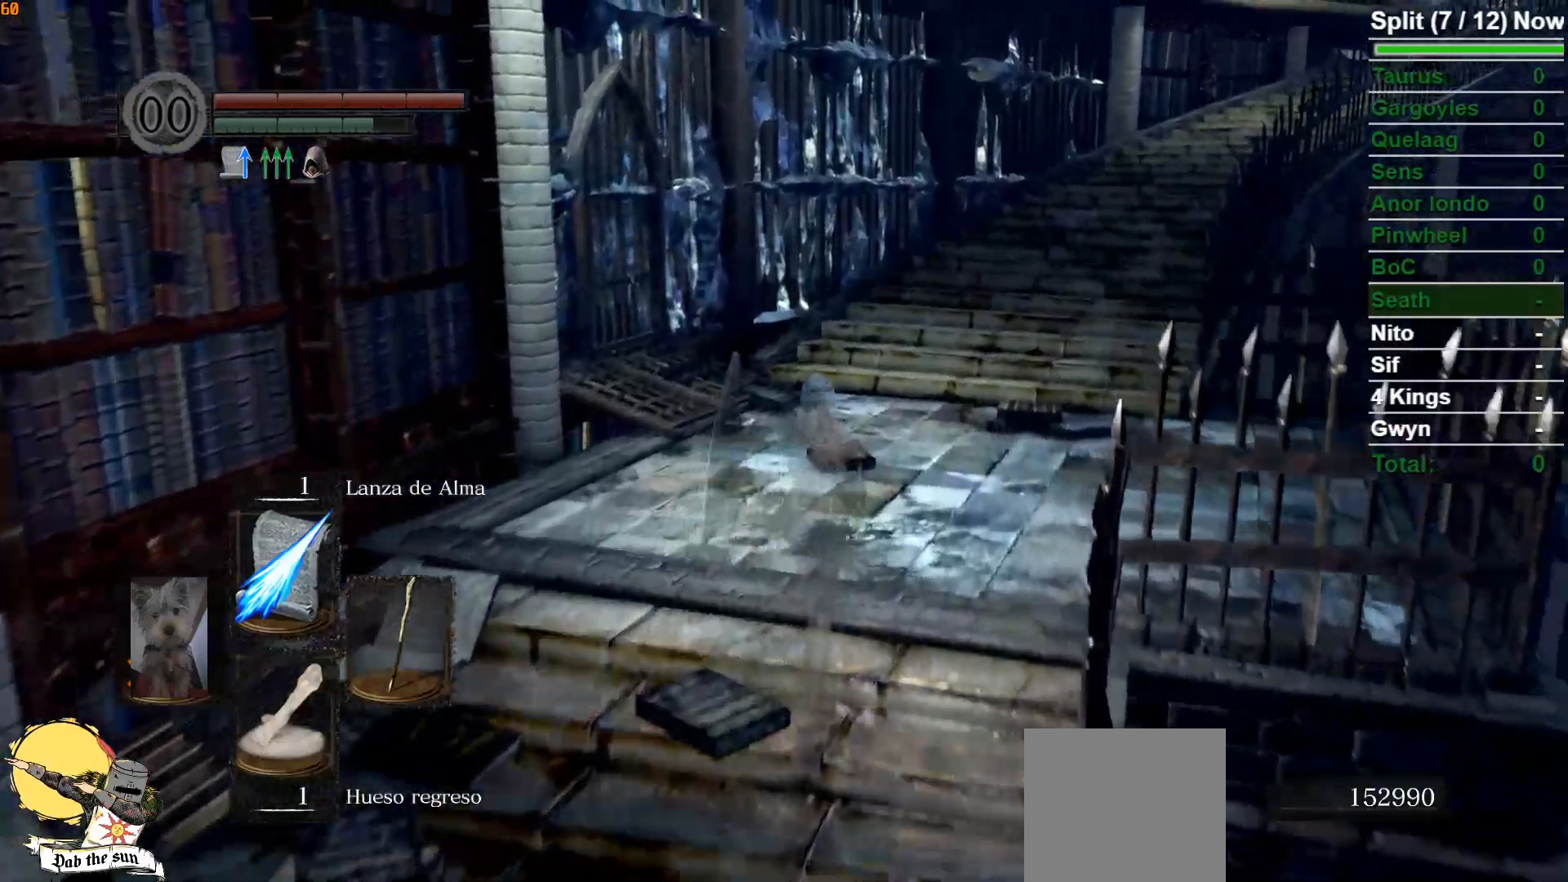
{"buttons": ["B"], "left_stick": "up", "right_stick": "center", "events": []}
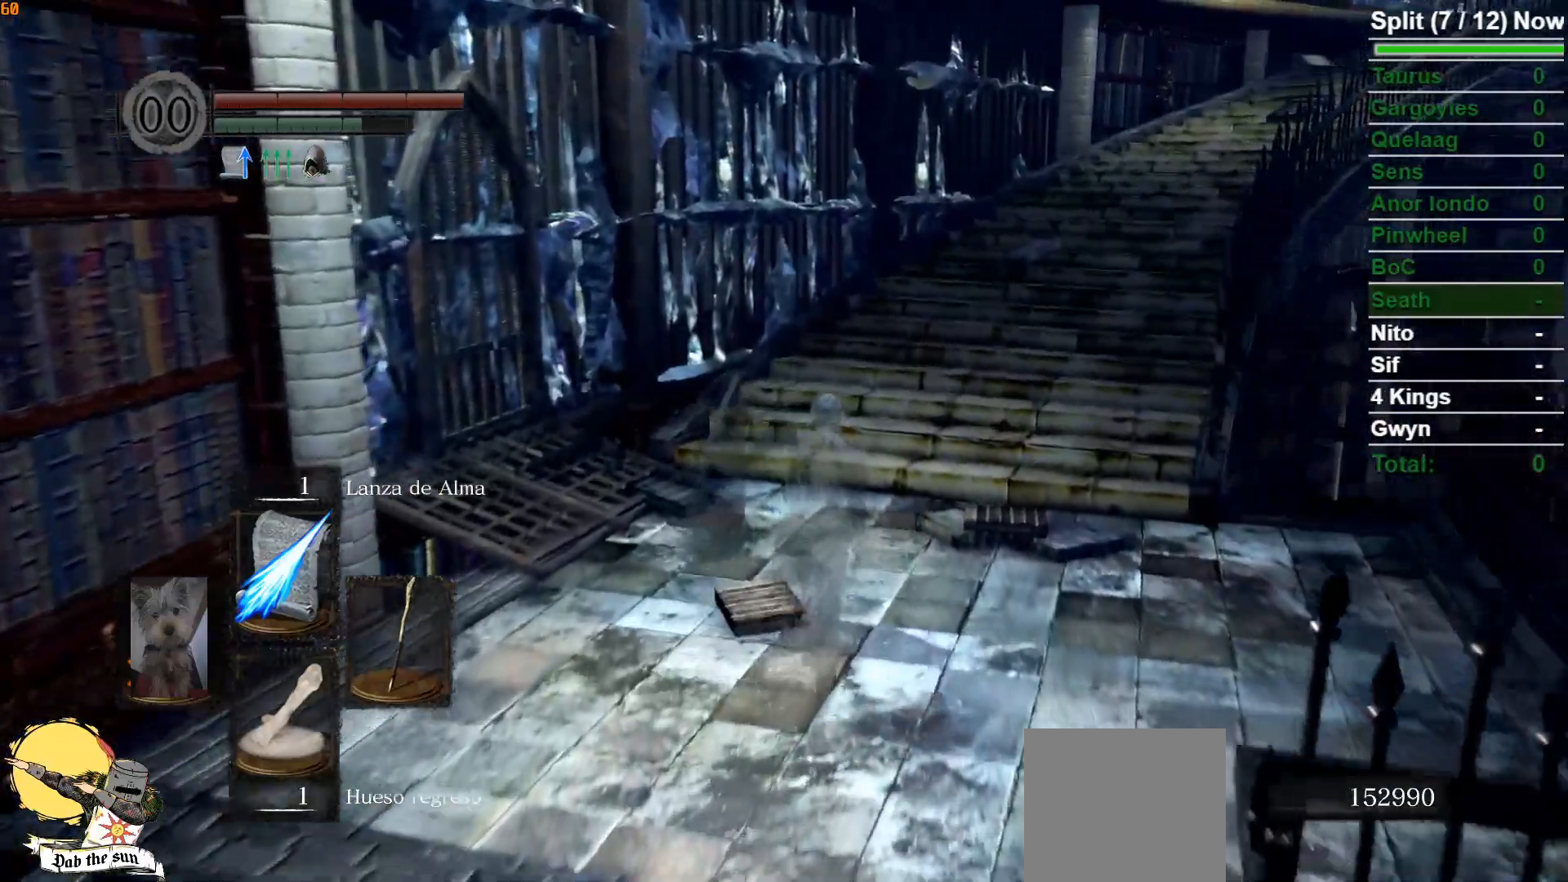
{"buttons": ["B"], "left_stick": "up", "right_stick": "center", "events": []}
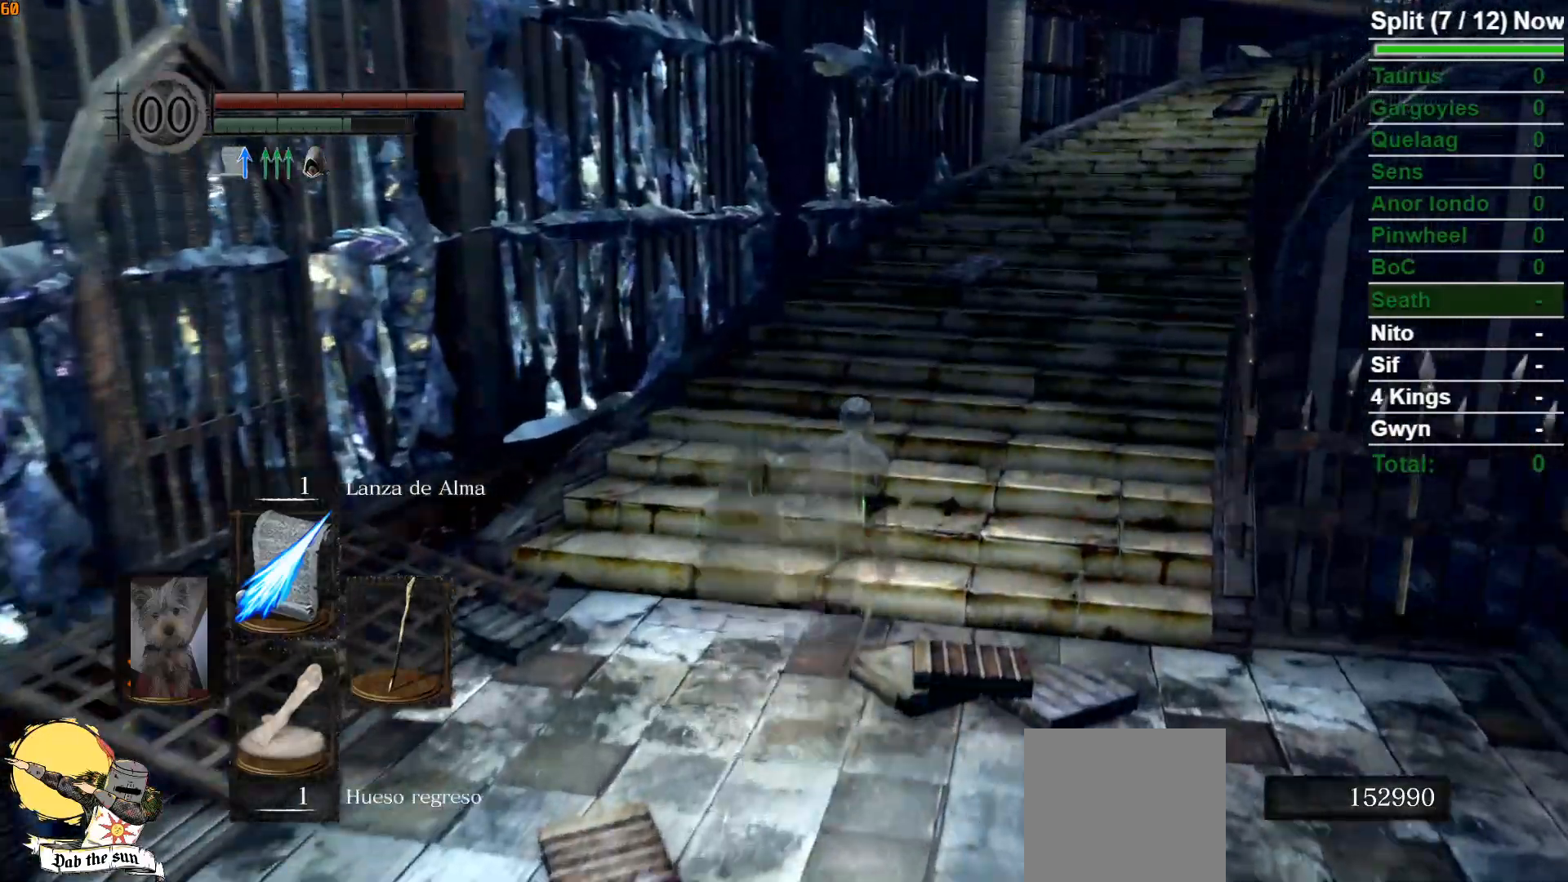
{"buttons": ["B"], "left_stick": "up", "right_stick": "center", "events": [[167, "right_stick", "right"], [400, "right_stick", "center"]]}
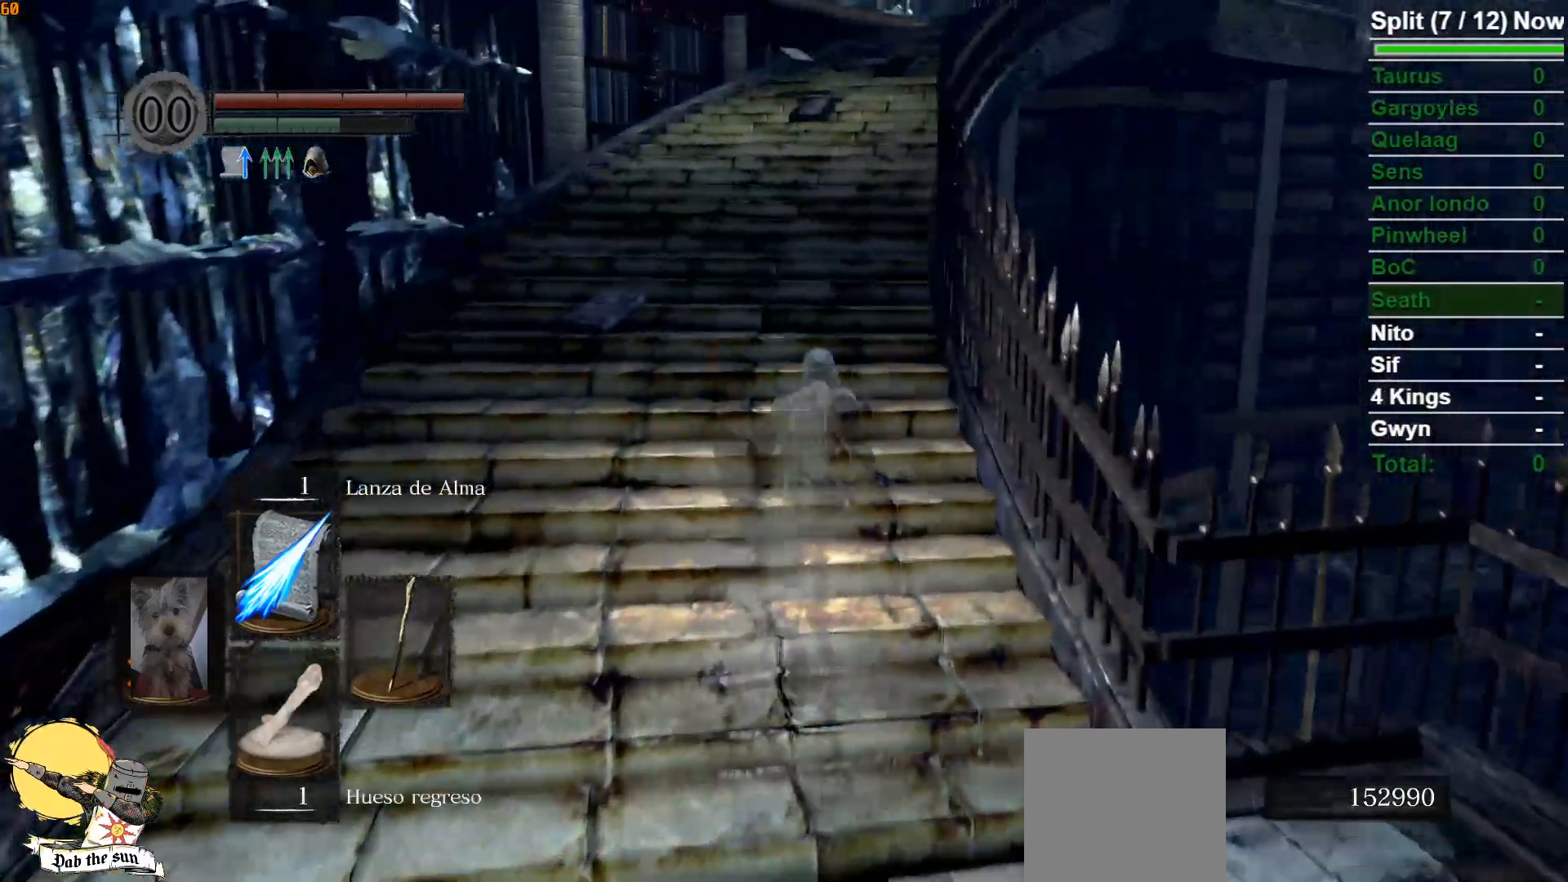
{"buttons": ["B"], "left_stick": "up", "right_stick": "center", "events": []}
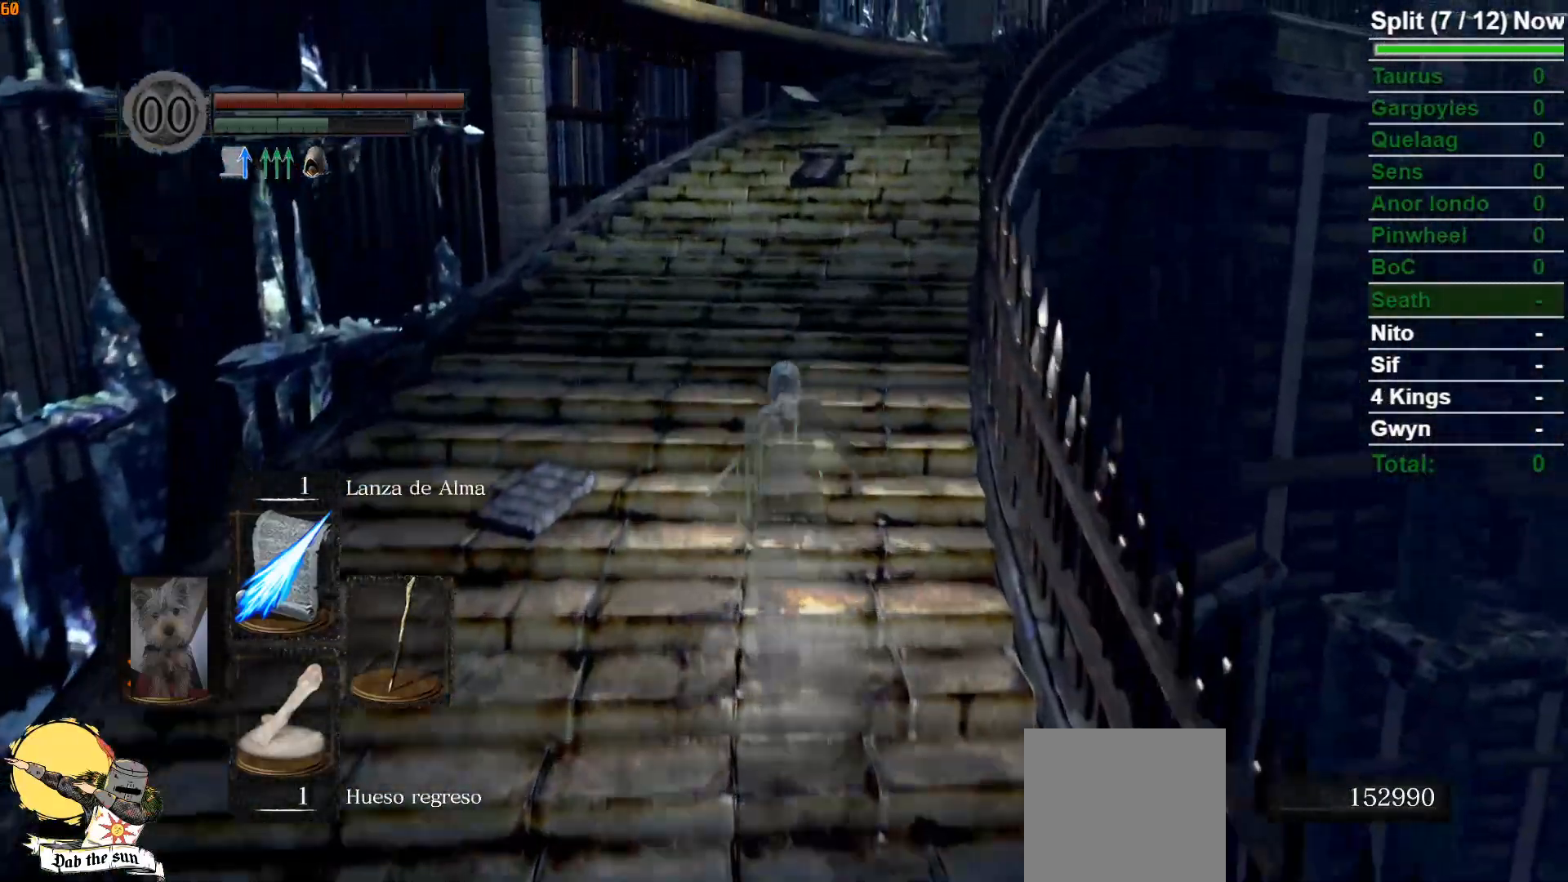
{"buttons": [], "left_stick": "up", "right_stick": "center", "events": [[83, "right_stick", "right"], [317, "right_stick", "center"], [500, "B", "up"]]}
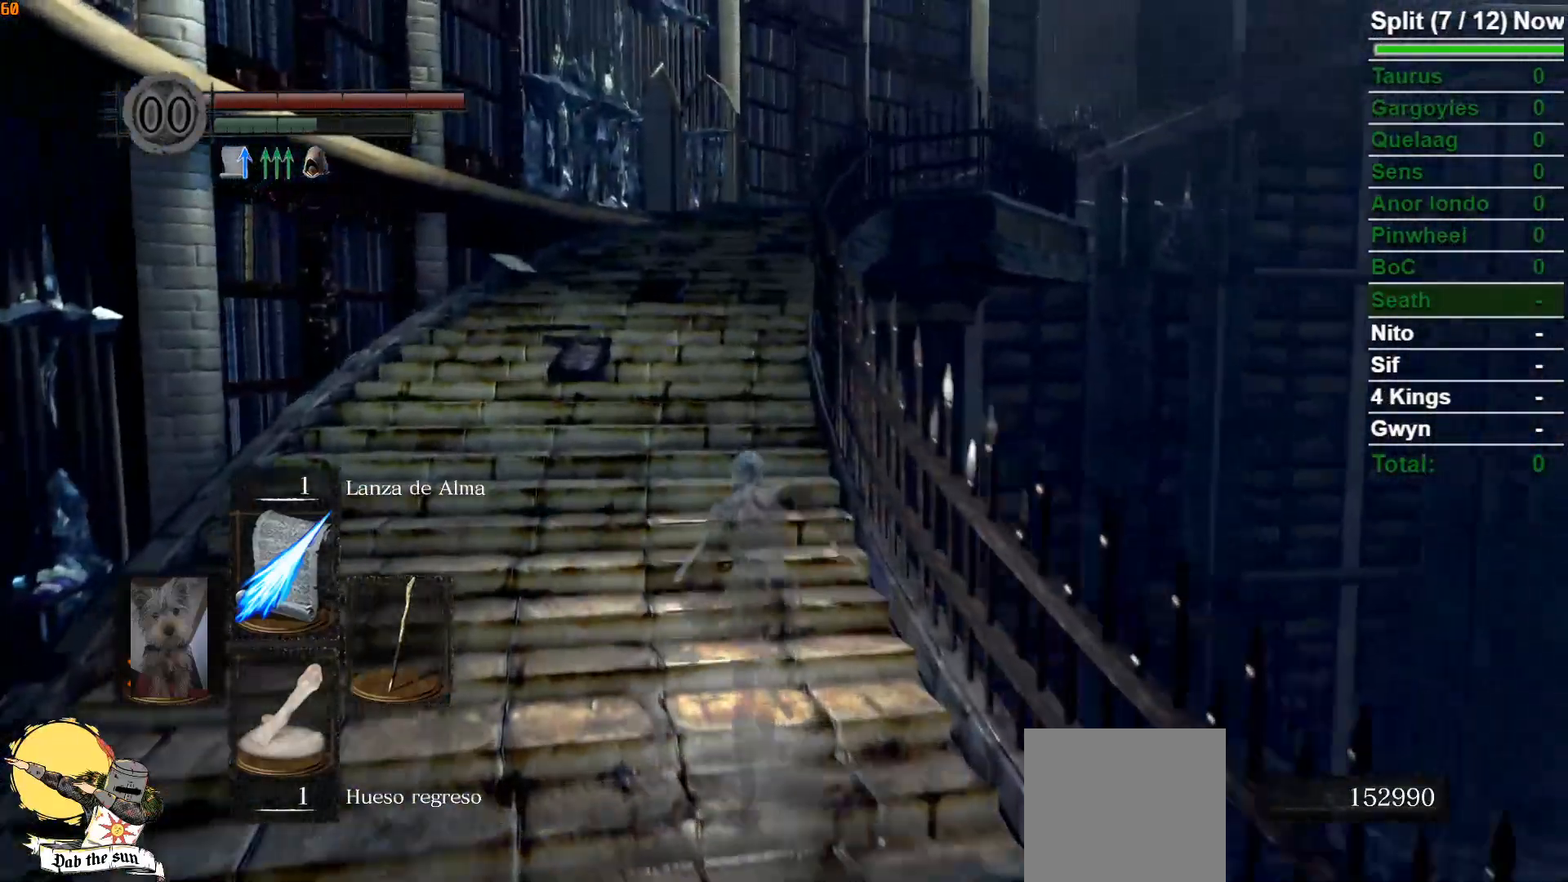
{"buttons": [], "left_stick": "up", "right_stick": "center", "events": []}
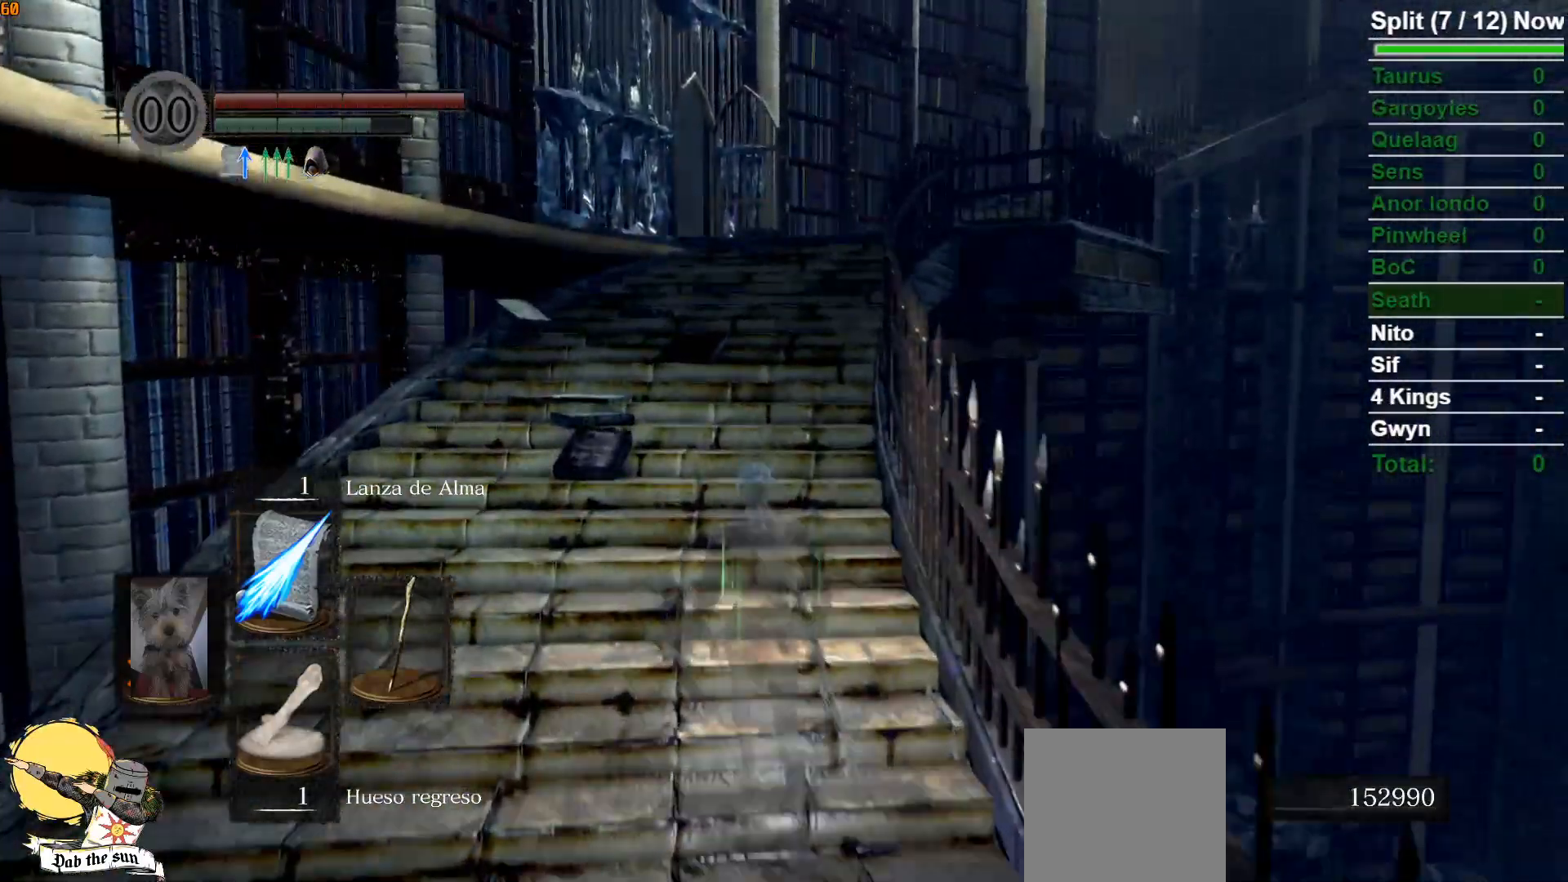
{"buttons": ["B"], "left_stick": "up", "right_stick": "center", "events": [[17, "B", "down"]]}
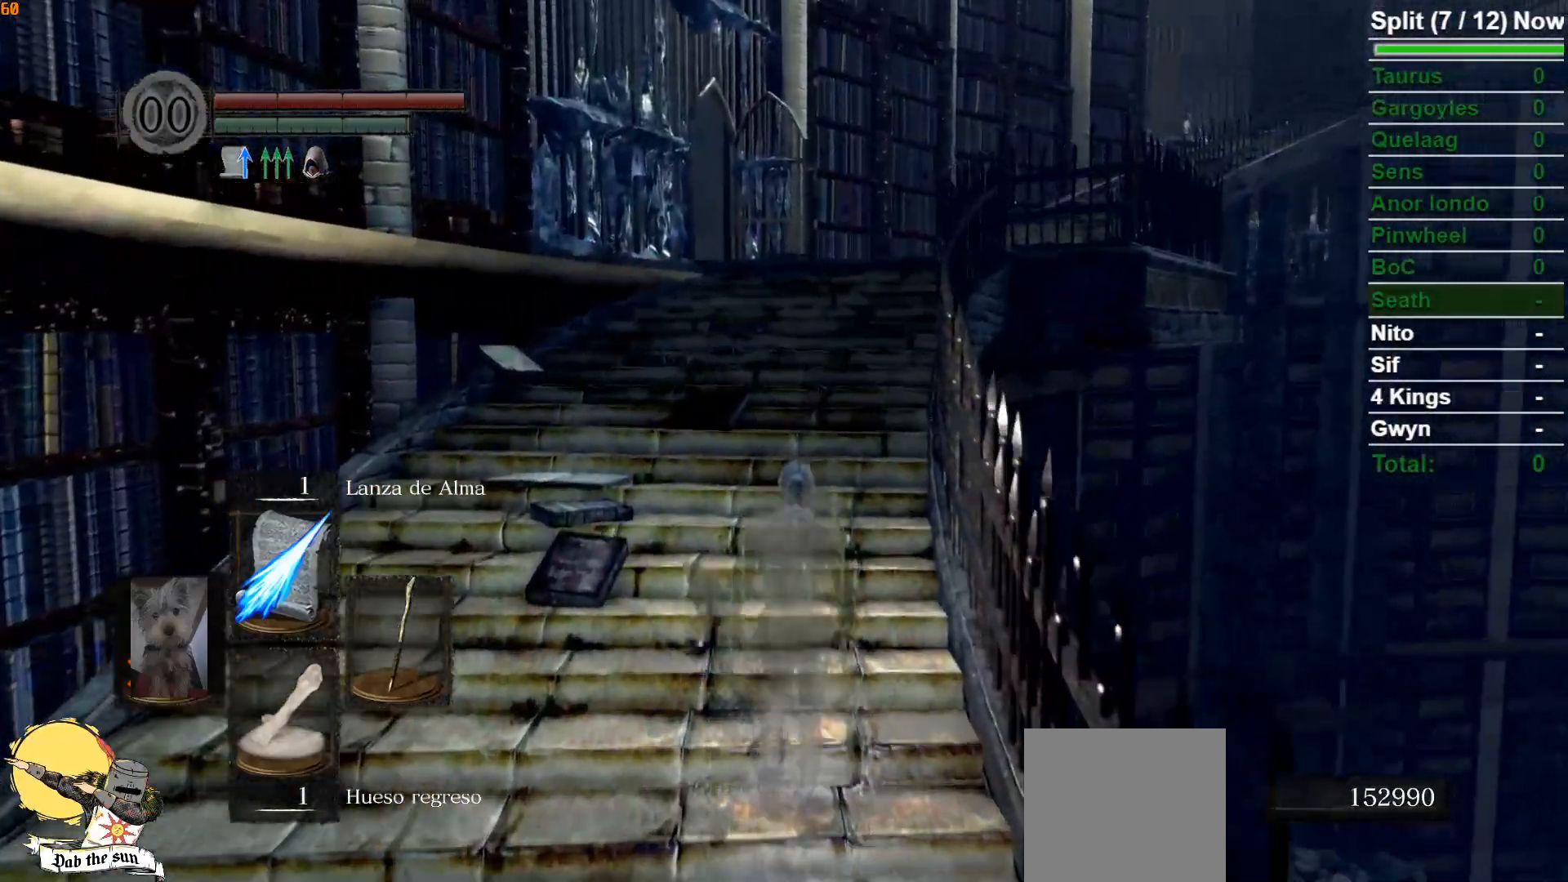
{"buttons": ["B"], "left_stick": "up", "right_stick": "center", "events": [[250, "right_stick", "down-right"], [400, "right_stick", "center"]]}
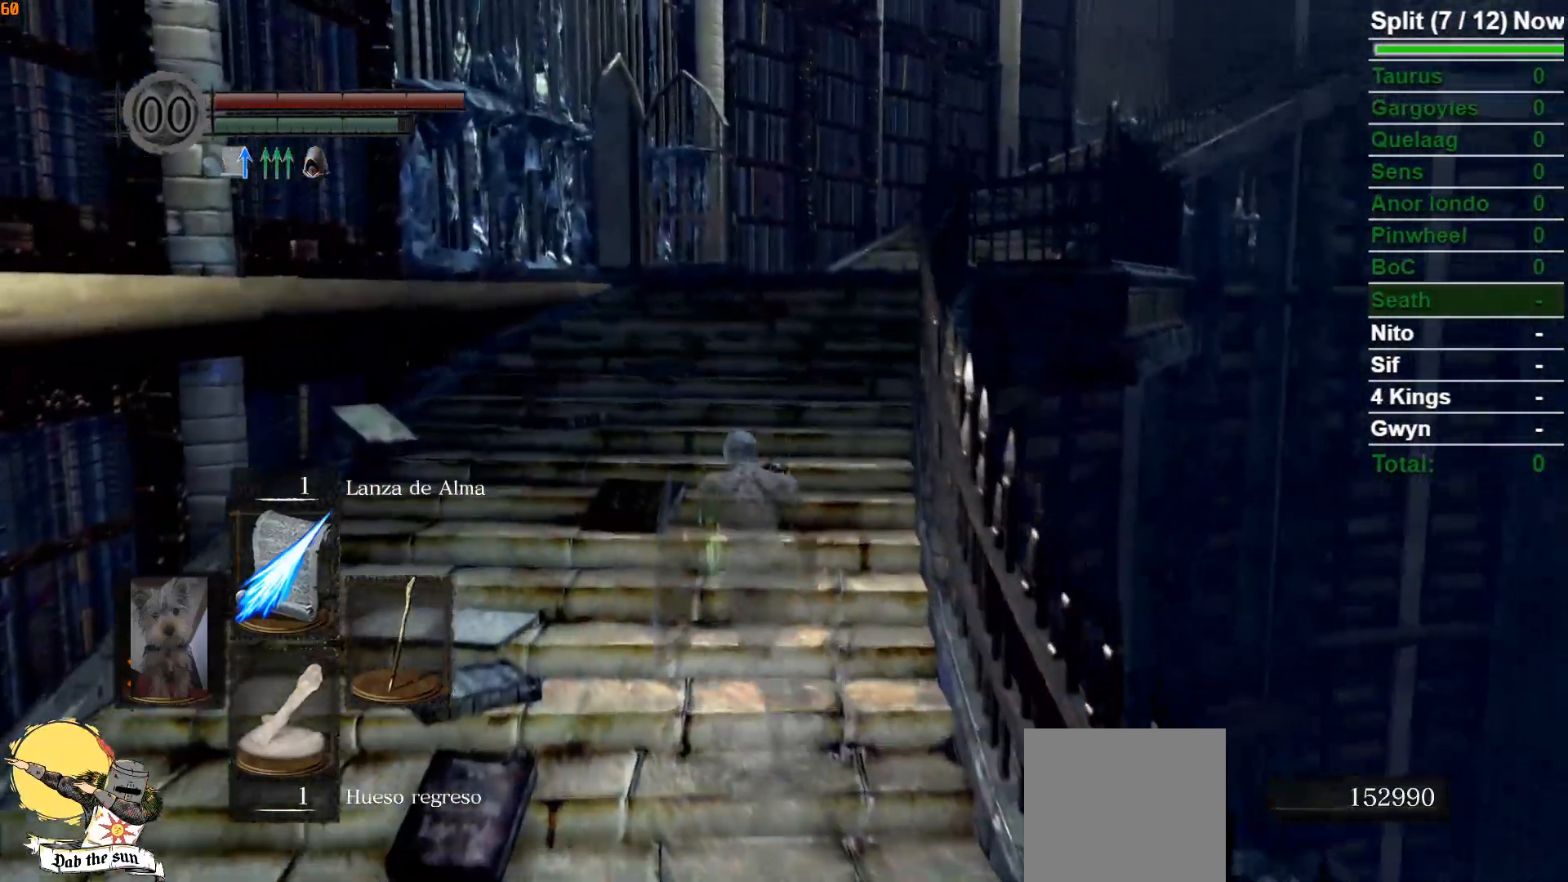
{"buttons": ["B"], "left_stick": "up", "right_stick": "center", "events": []}
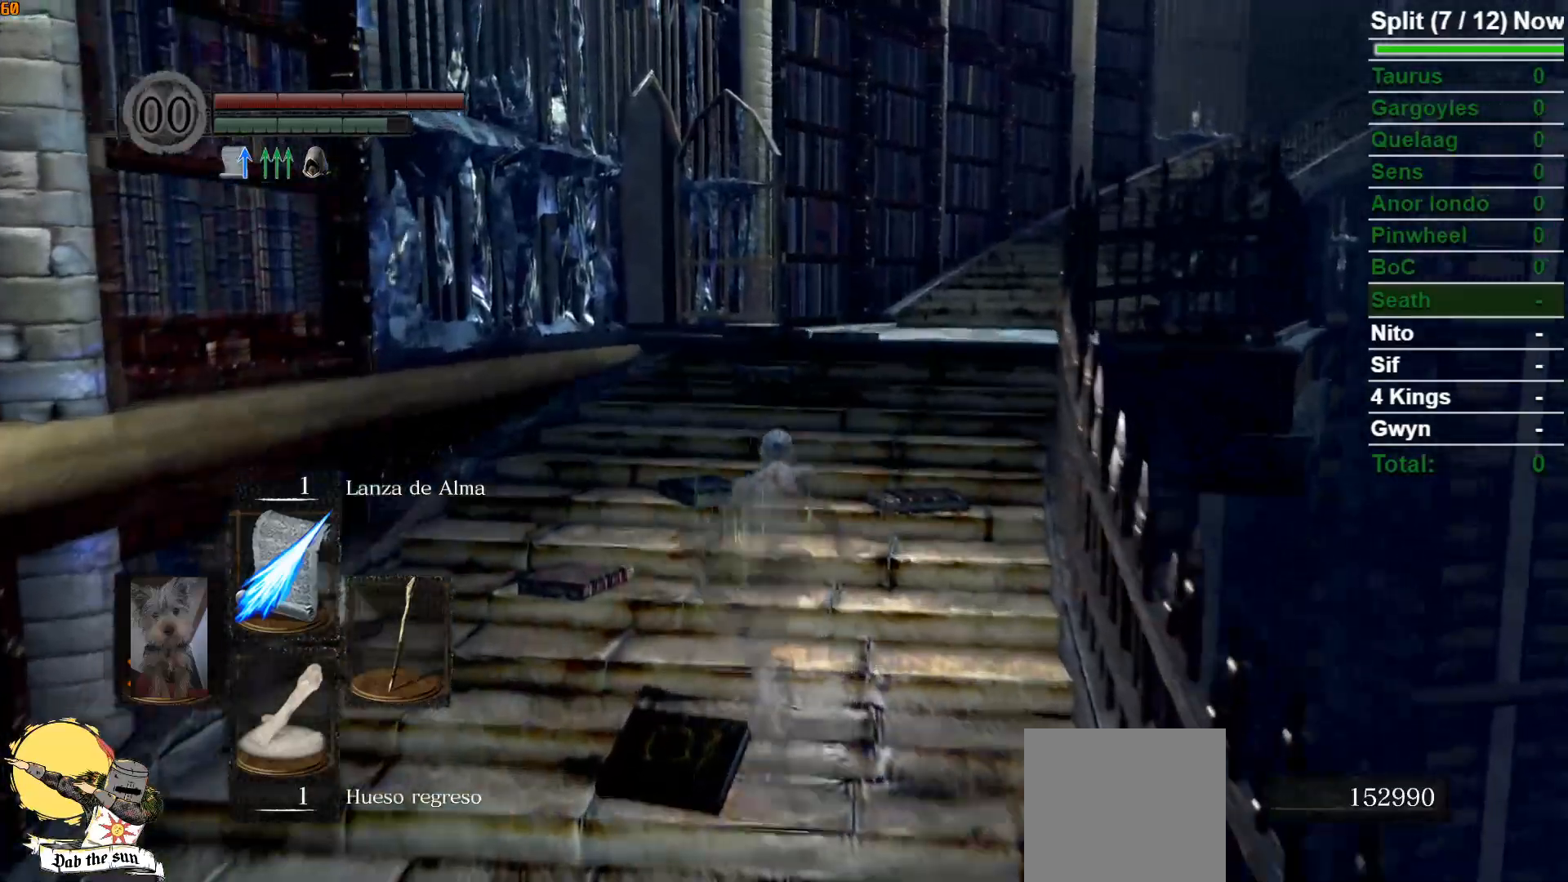
{"buttons": ["B"], "left_stick": "up", "right_stick": "center", "events": []}
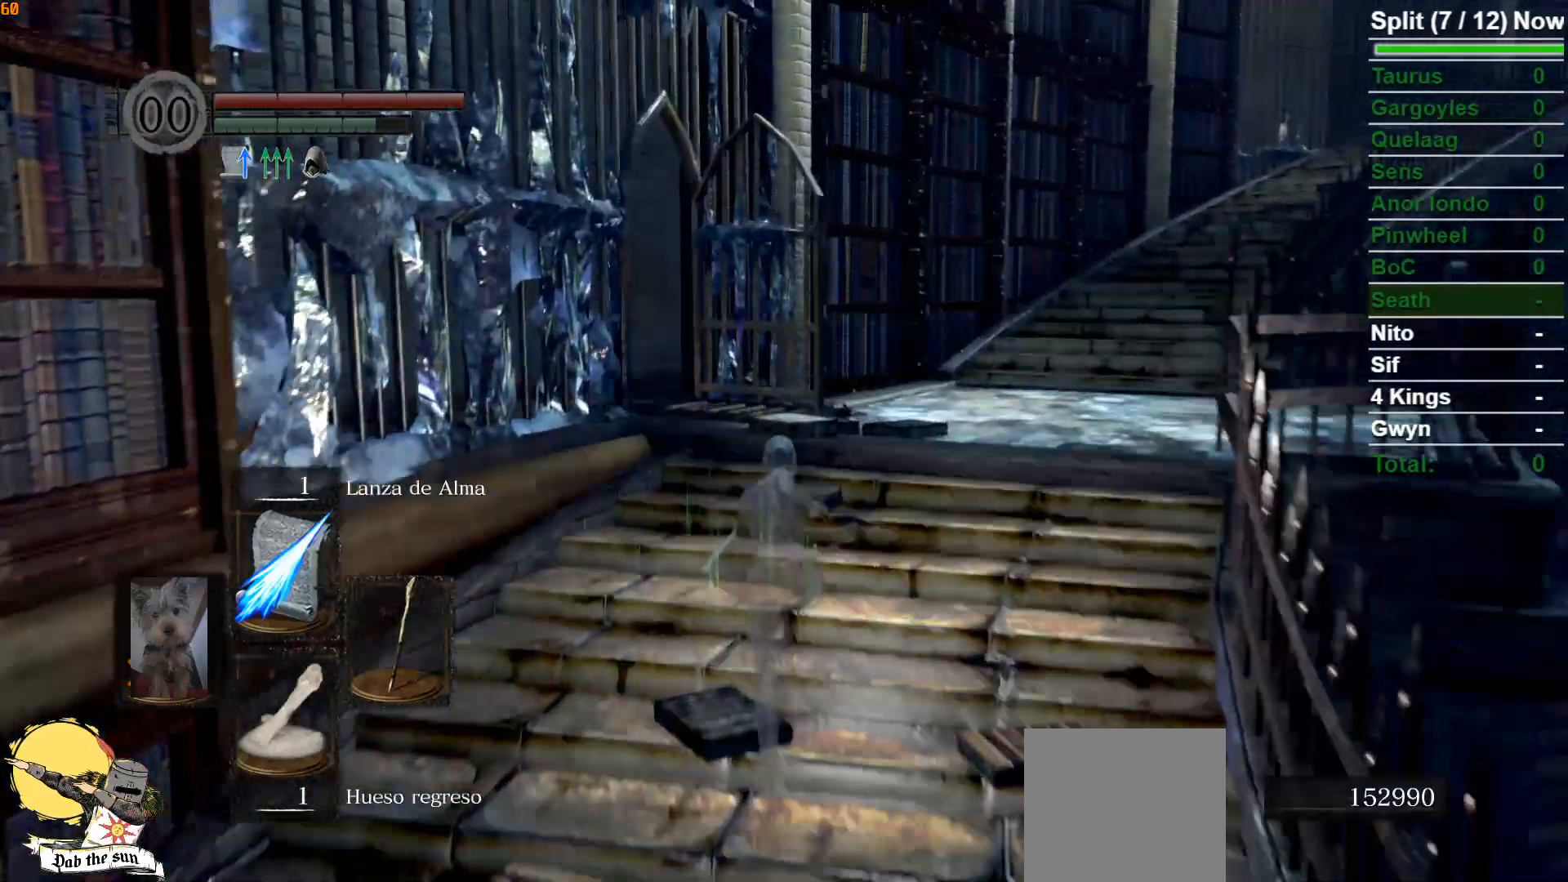
{"buttons": ["B"], "left_stick": "up", "right_stick": "center", "events": []}
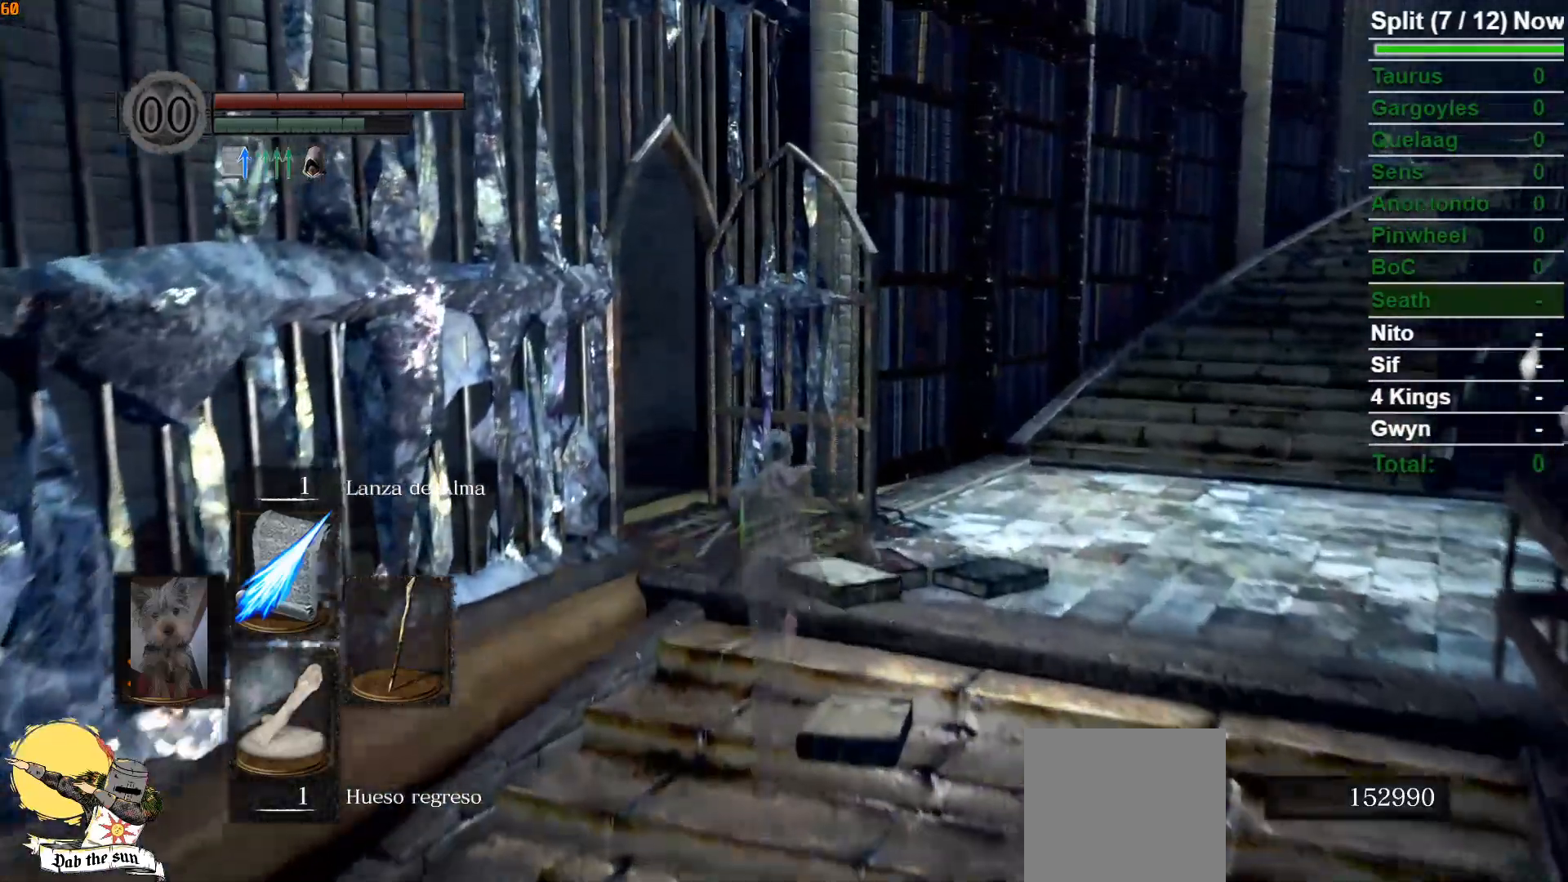
{"buttons": ["B"], "left_stick": "up", "right_stick": "down-left", "events": [[50, "right_stick", "down-left"]]}
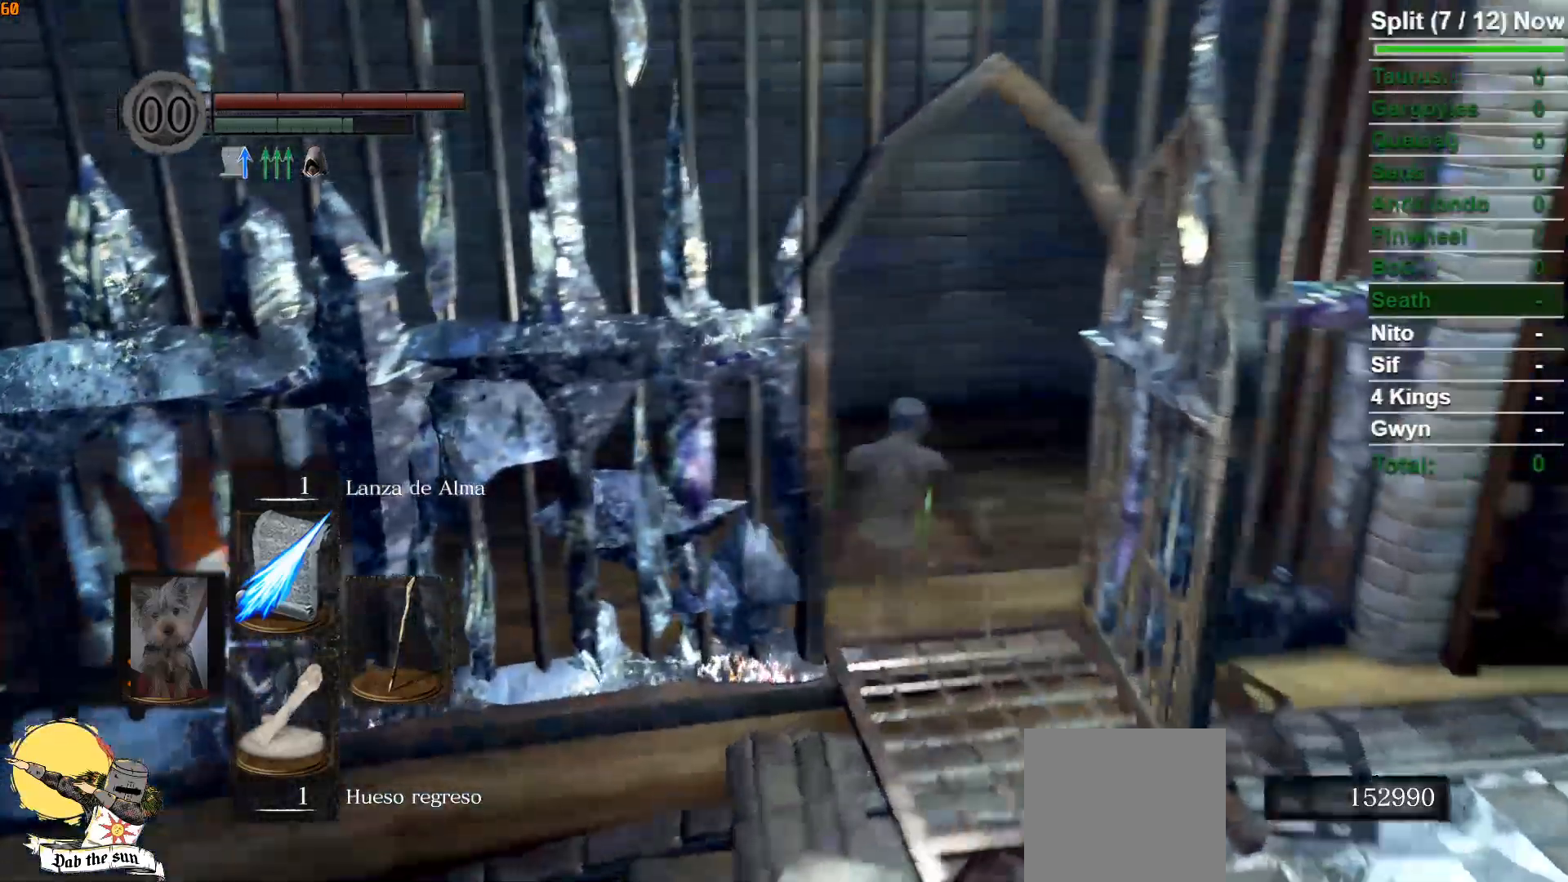
{"buttons": ["B"], "left_stick": "up-right", "right_stick": "down-left", "events": [[117, "left_stick", "up-right"]]}
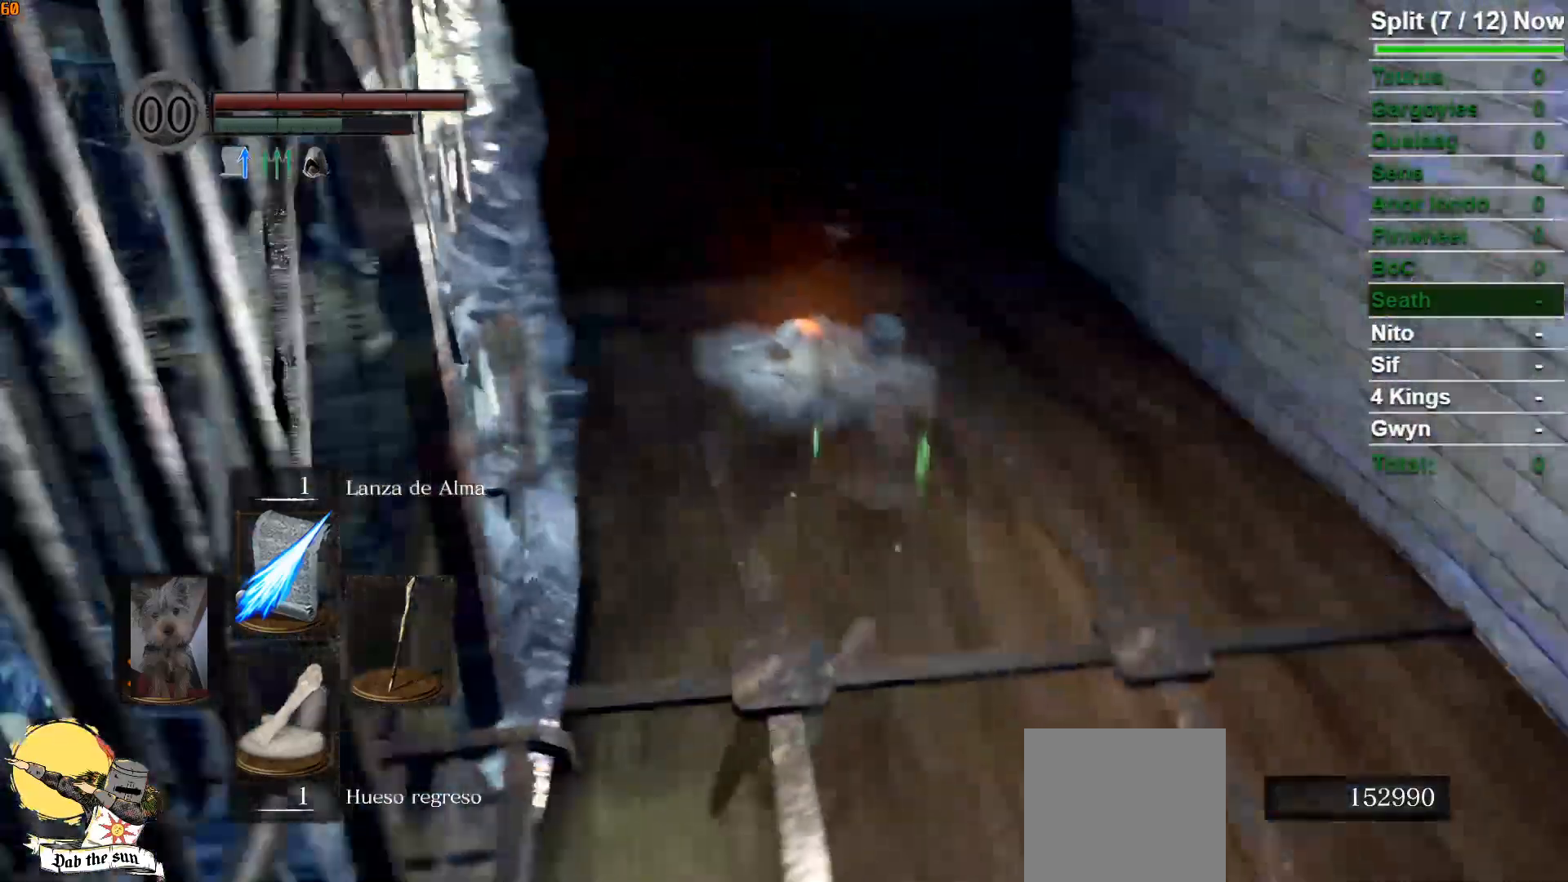
{"buttons": [], "left_stick": "up", "right_stick": "center", "events": [[100, "right_stick", "center"], [300, "B", "up"], [400, "A", "down"], [400, "left_stick", "up"], [450, "A", "up"]]}
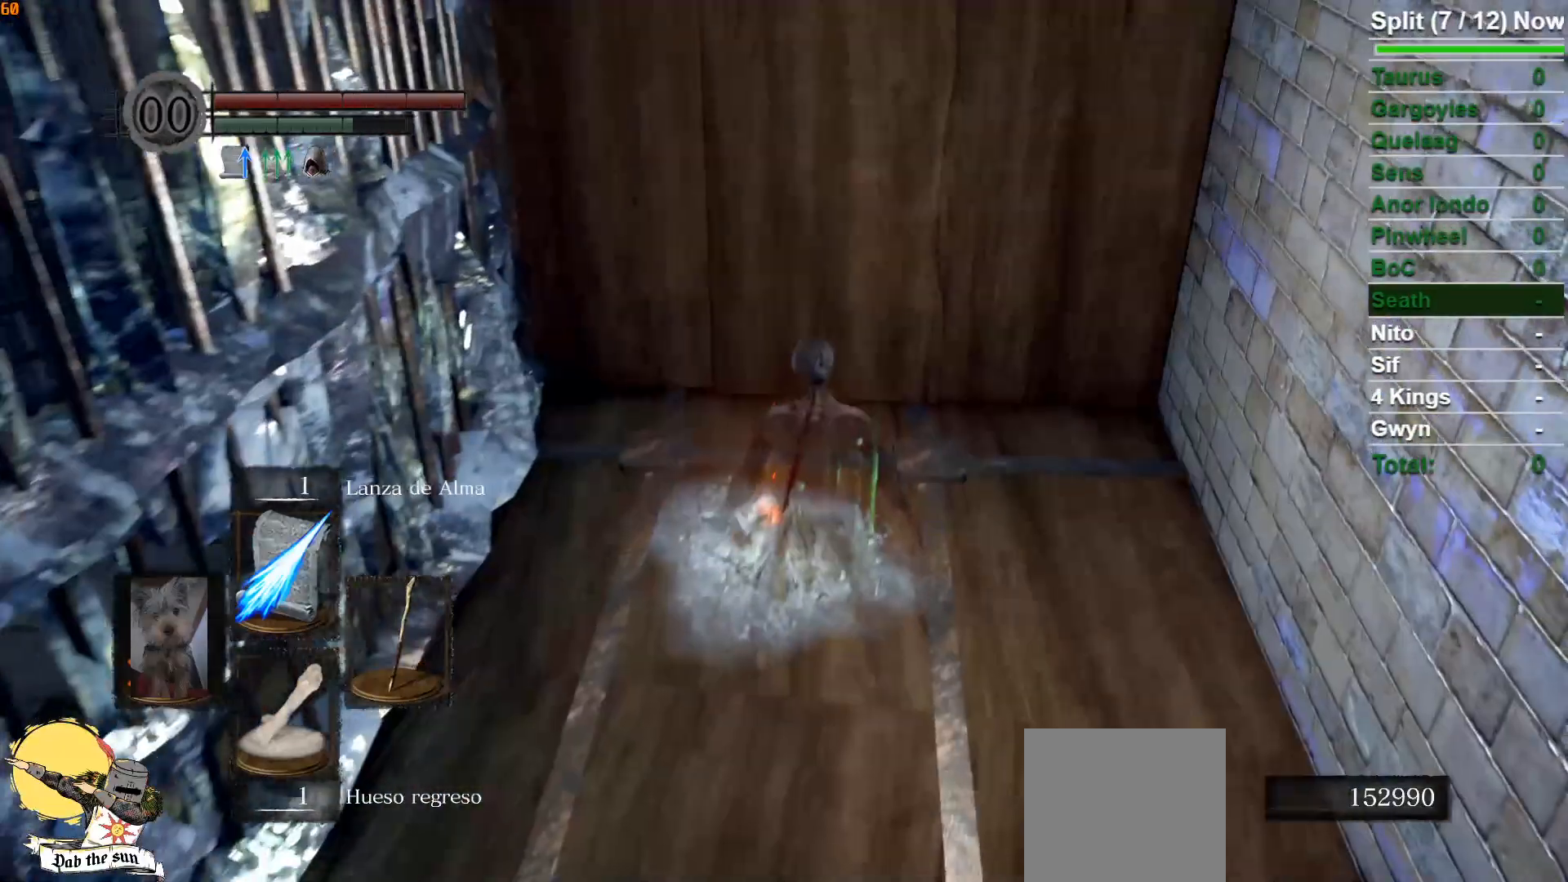
{"buttons": ["START"], "left_stick": "center", "right_stick": "center", "events": [[50, "A", "down"], [117, "A", "up"], [117, "left_stick", "center"], [383, "START", "down"]]}
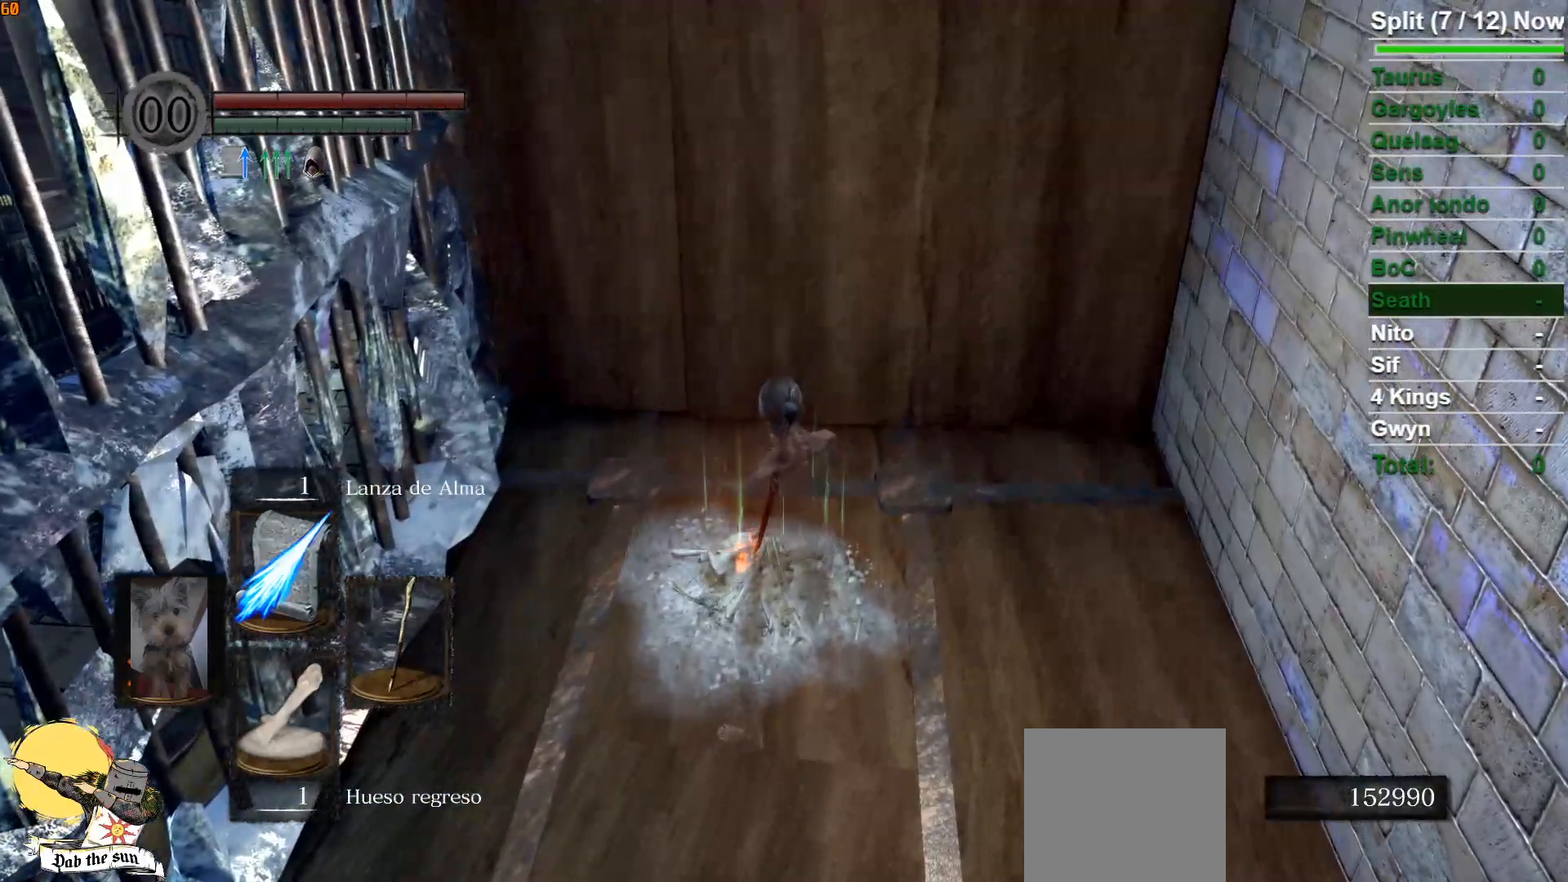
{"buttons": [], "left_stick": "center", "right_stick": "center", "events": [[67, "START", "up"], [167, "DPAD_RIGHT", "down"], [283, "DPAD_RIGHT", "up"]]}
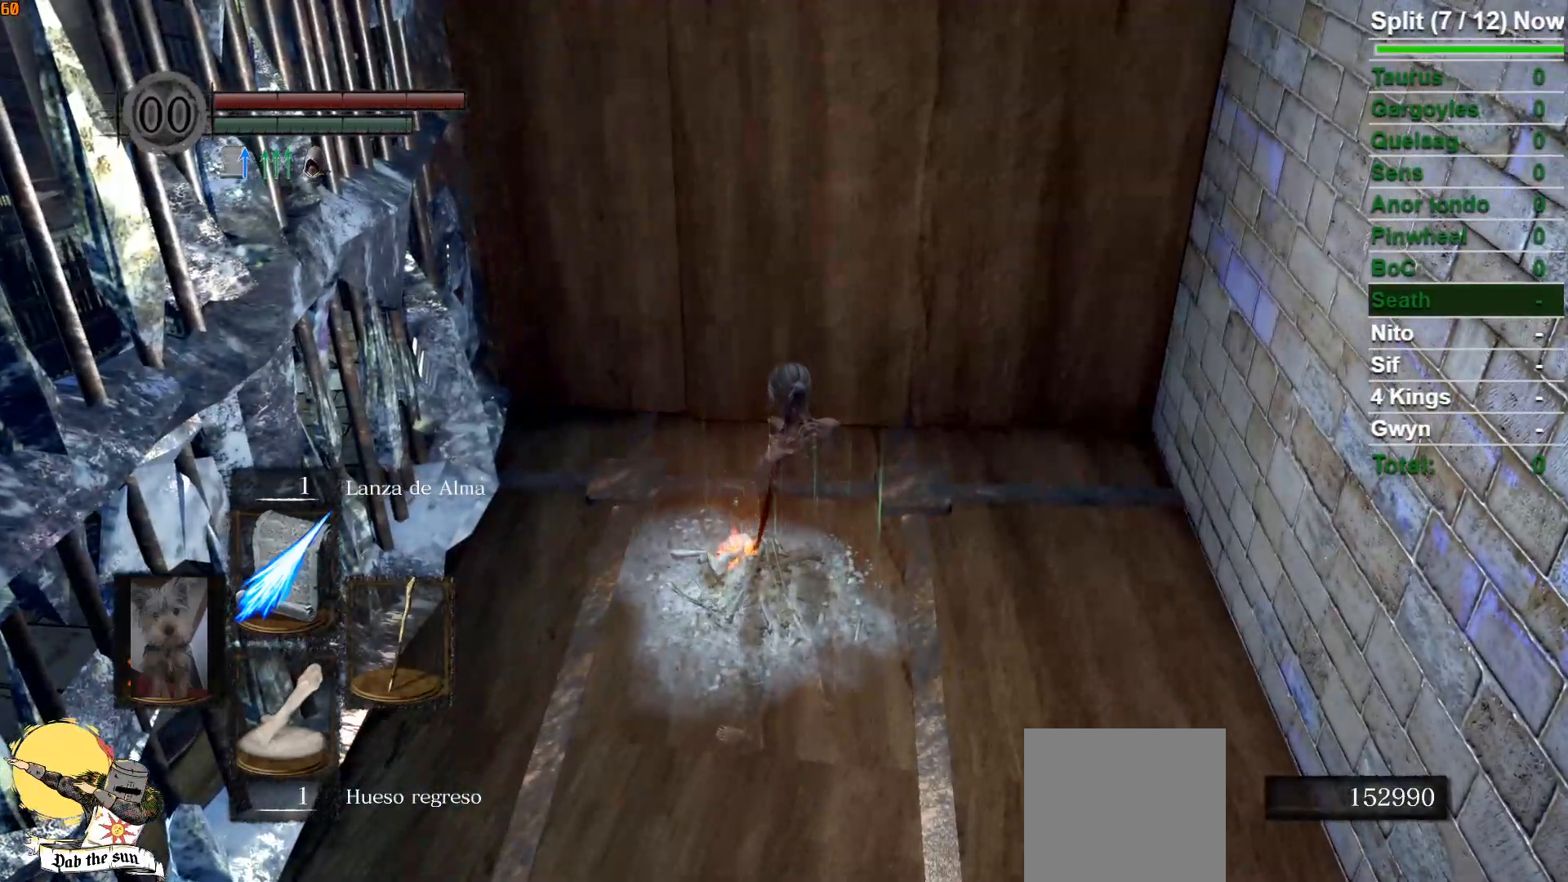
{"buttons": [], "left_stick": "center", "right_stick": "center", "events": []}
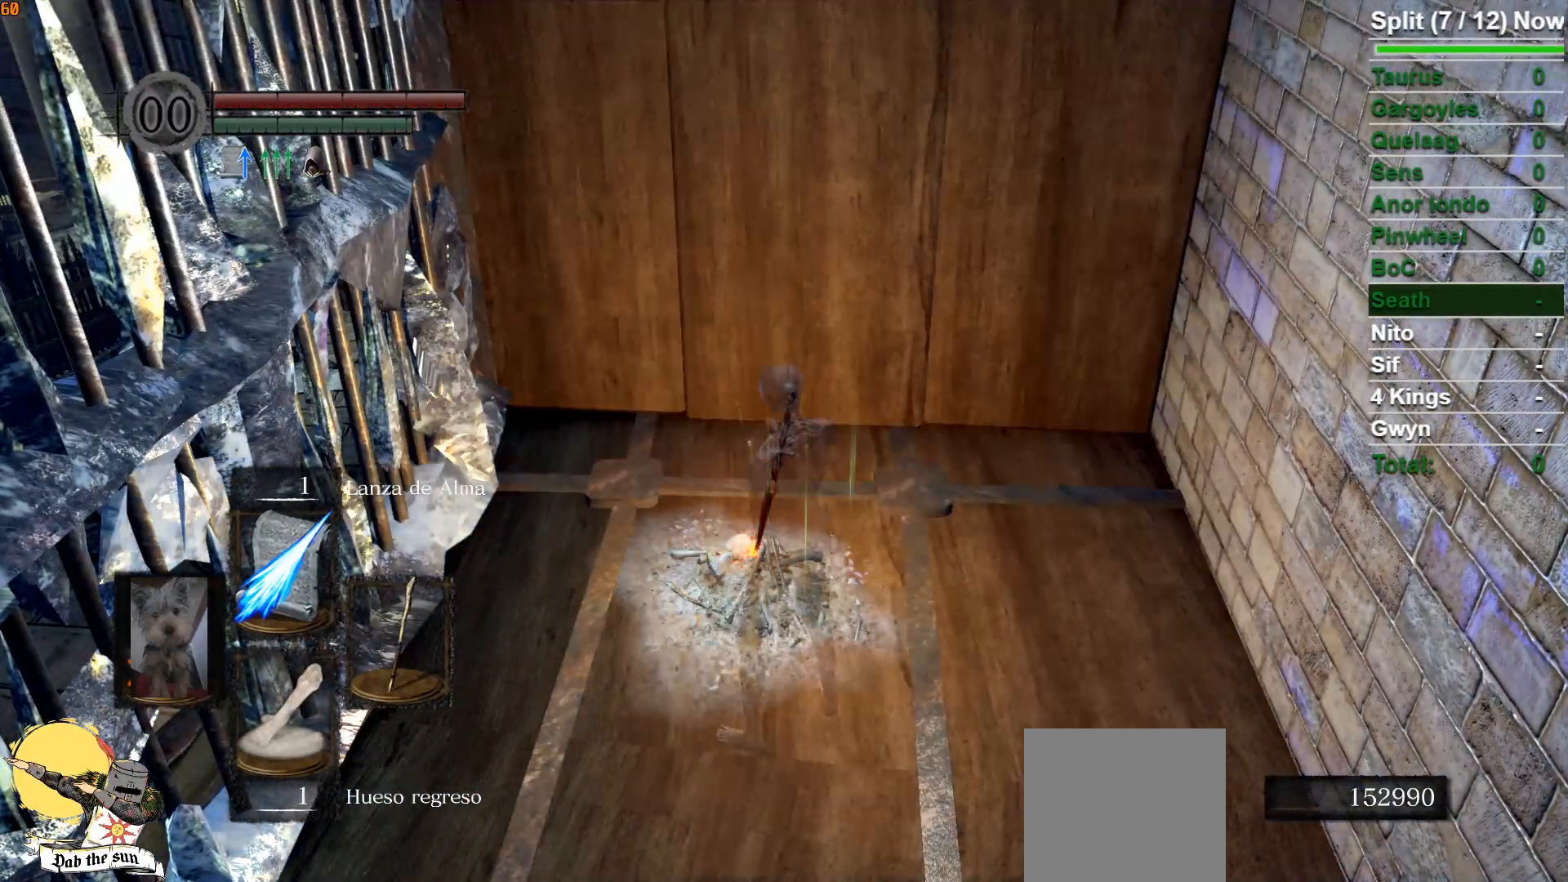
{"buttons": [], "left_stick": "center", "right_stick": "left", "events": [[500, "right_stick", "left"]]}
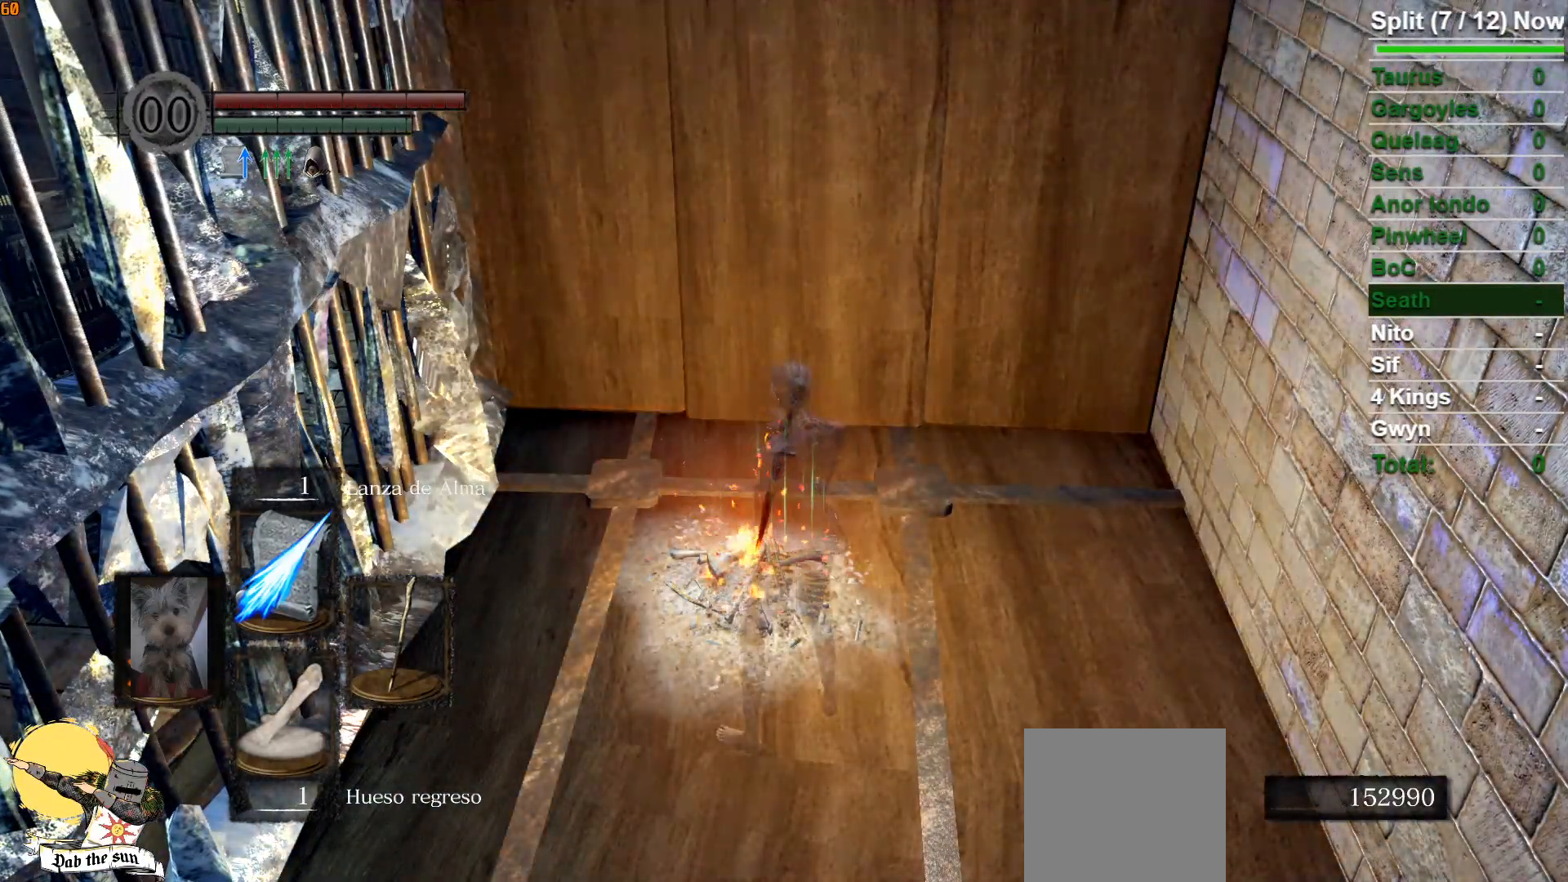
{"buttons": ["A"], "left_stick": "center", "right_stick": "center", "events": [[200, "right_stick", "center"], [267, "A", "down"], [367, "A", "up"], [450, "A", "down"]]}
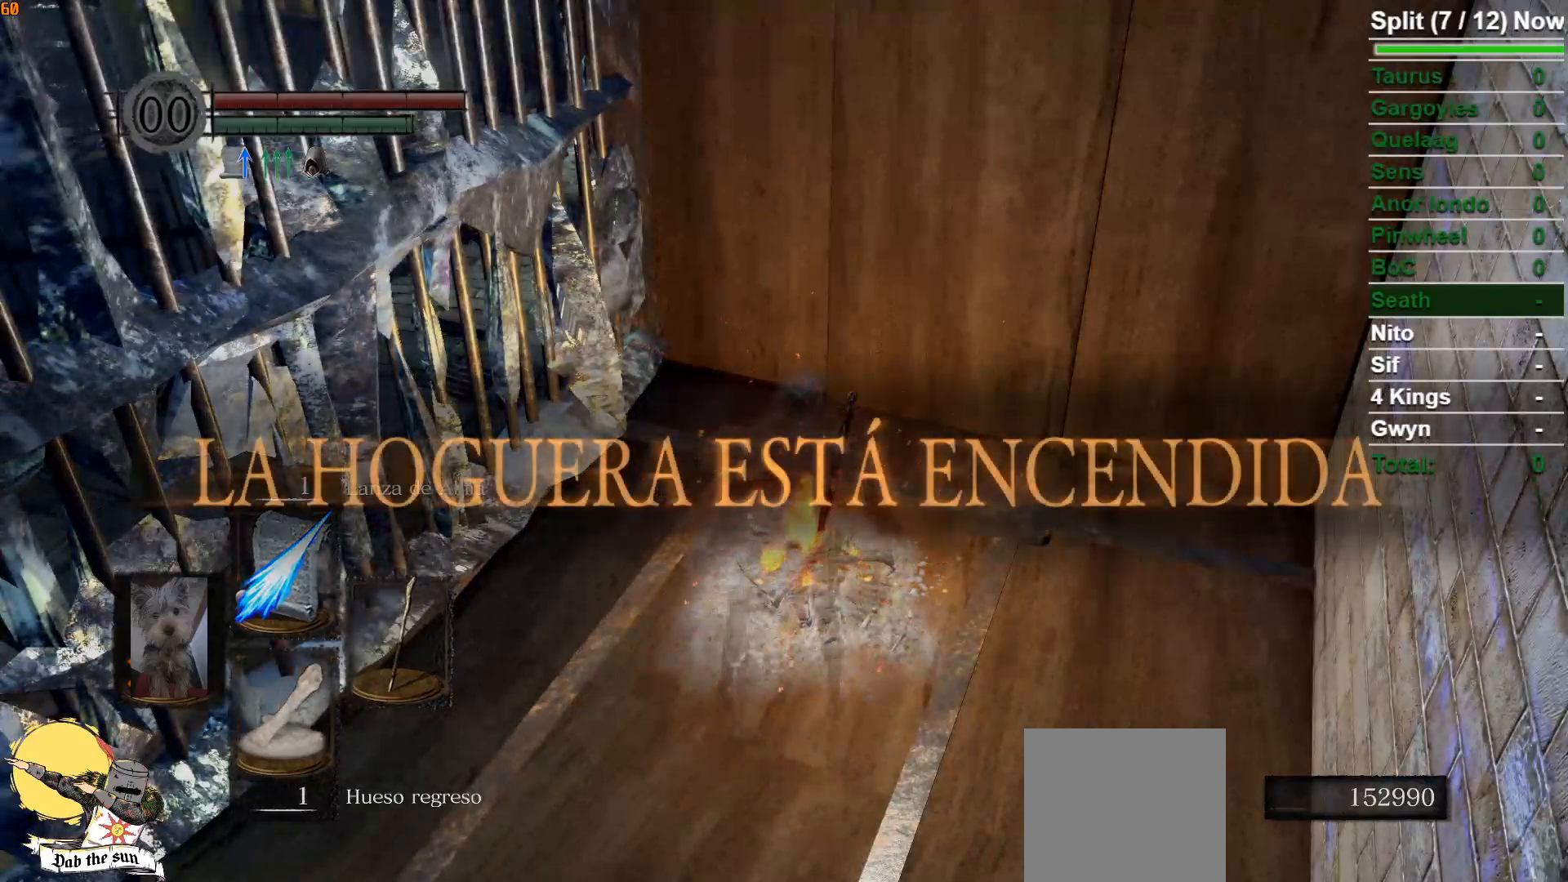
{"buttons": [], "left_stick": "up", "right_stick": "center", "events": [[33, "left_stick", "up"], [50, "A", "up"], [133, "A", "down"], [233, "A", "up"], [317, "A", "down"], [400, "A", "up"]]}
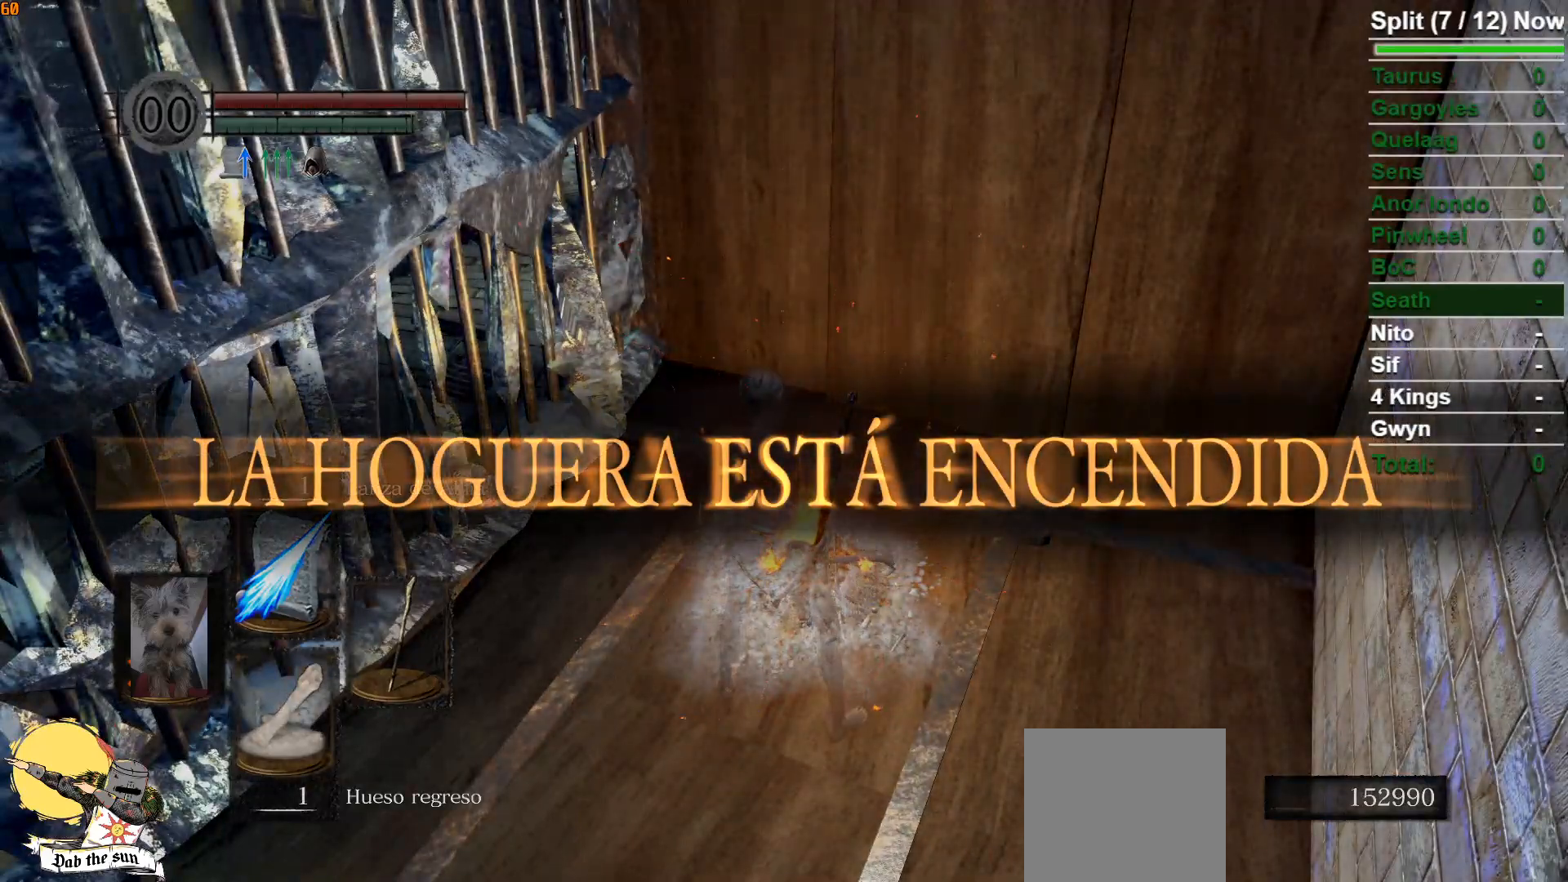
{"buttons": [], "left_stick": "up", "right_stick": "center", "events": [[17, "A", "down"], [117, "A", "up"], [200, "A", "down"], [300, "A", "up"], [400, "A", "down"], [483, "A", "up"]]}
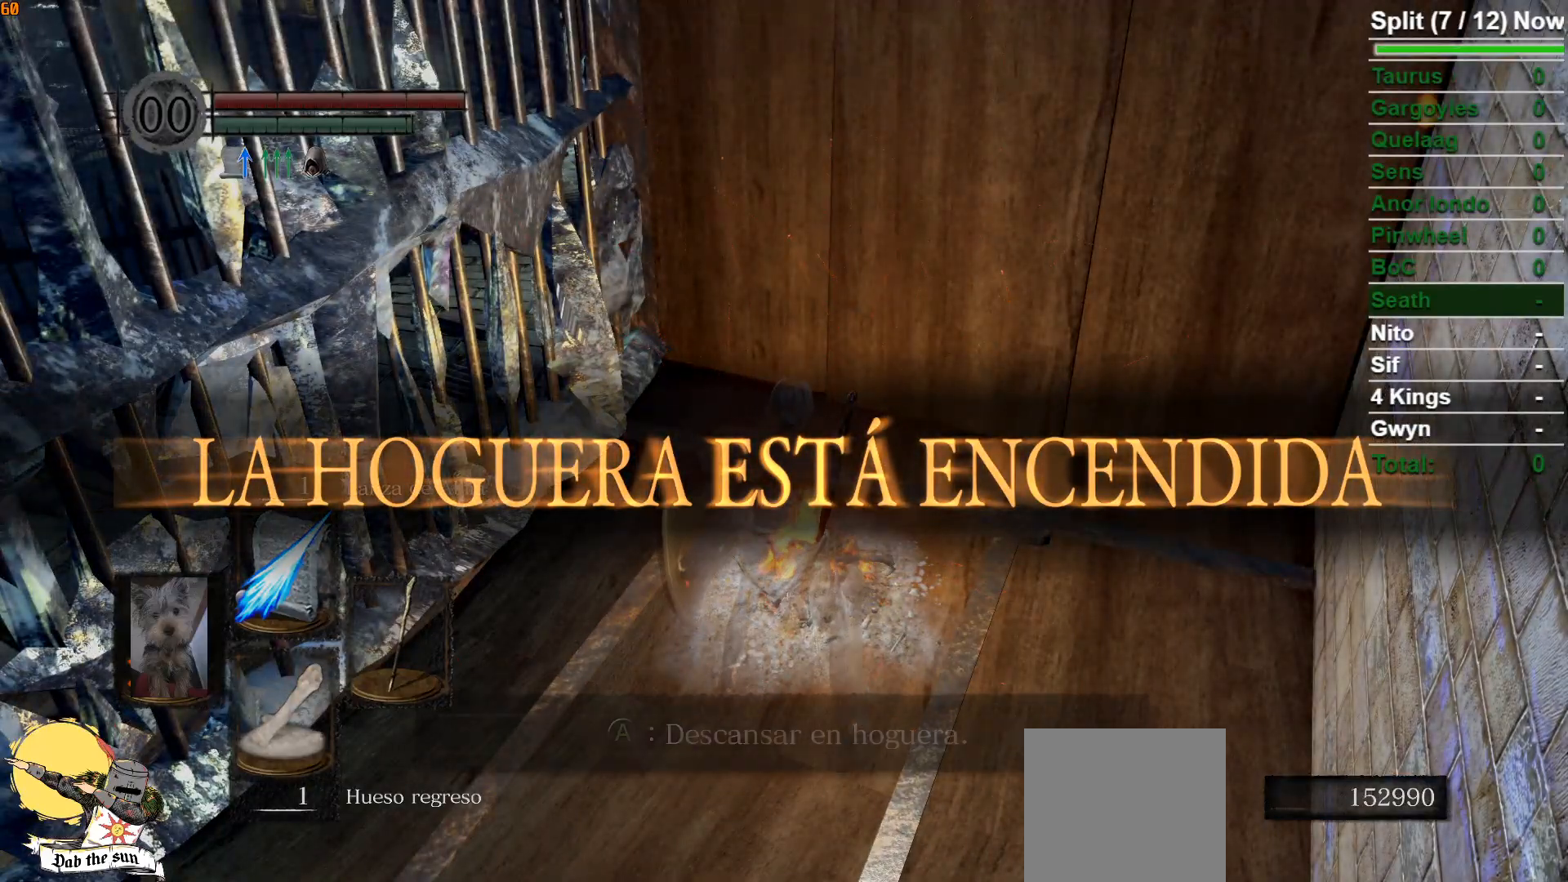
{"buttons": [], "left_stick": "center", "right_stick": "center", "events": [[117, "A", "down"], [183, "left_stick", "center"], [217, "A", "up"]]}
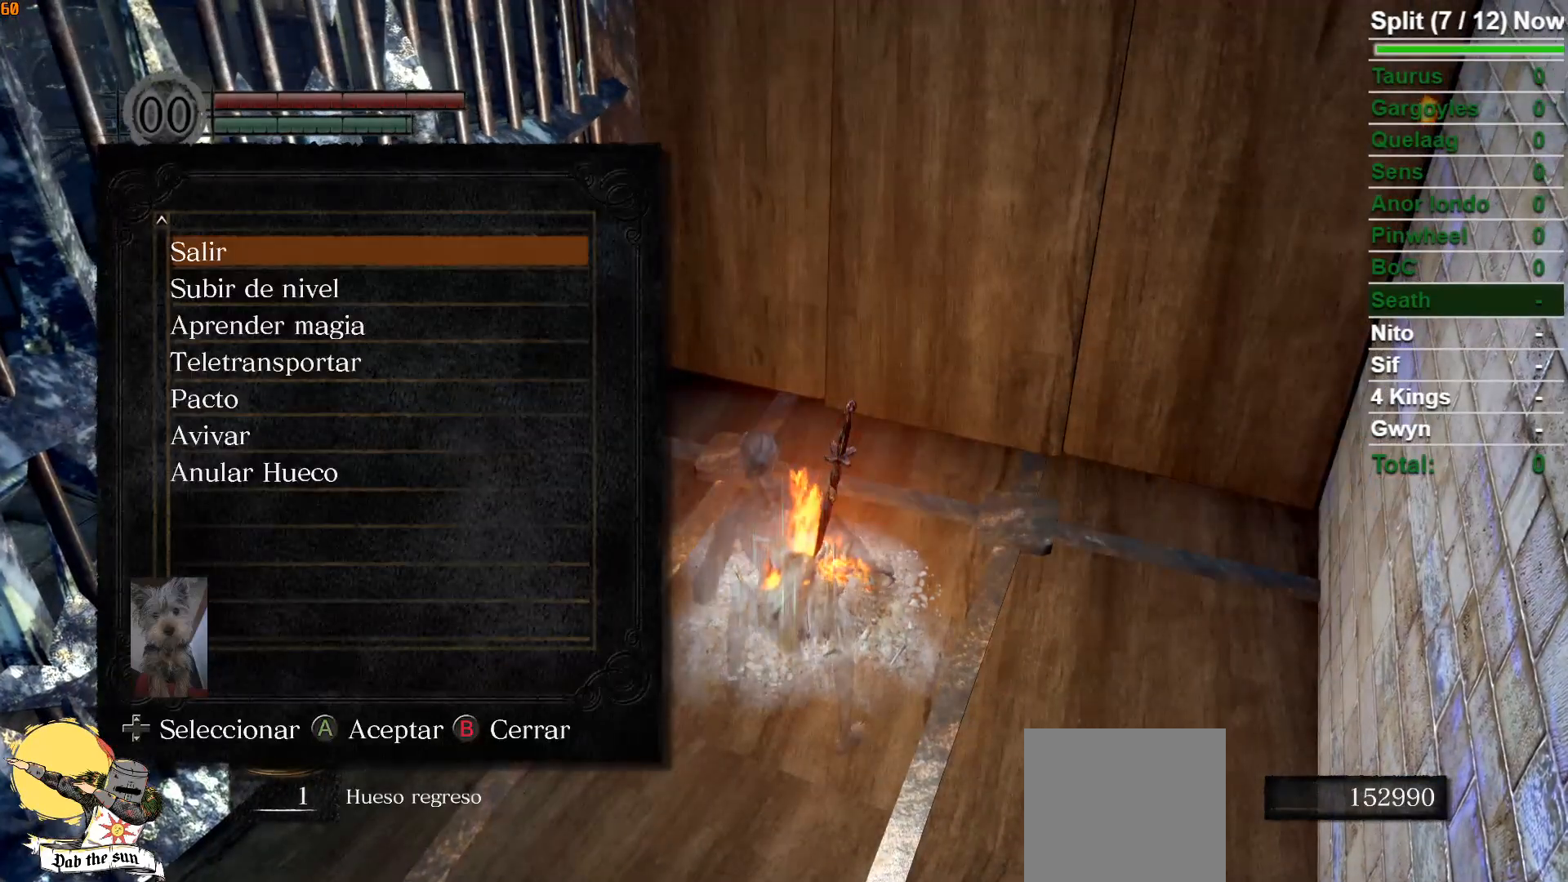
{"buttons": [], "left_stick": "center", "right_stick": "center", "events": [[267, "B", "down"], [383, "B", "up"]]}